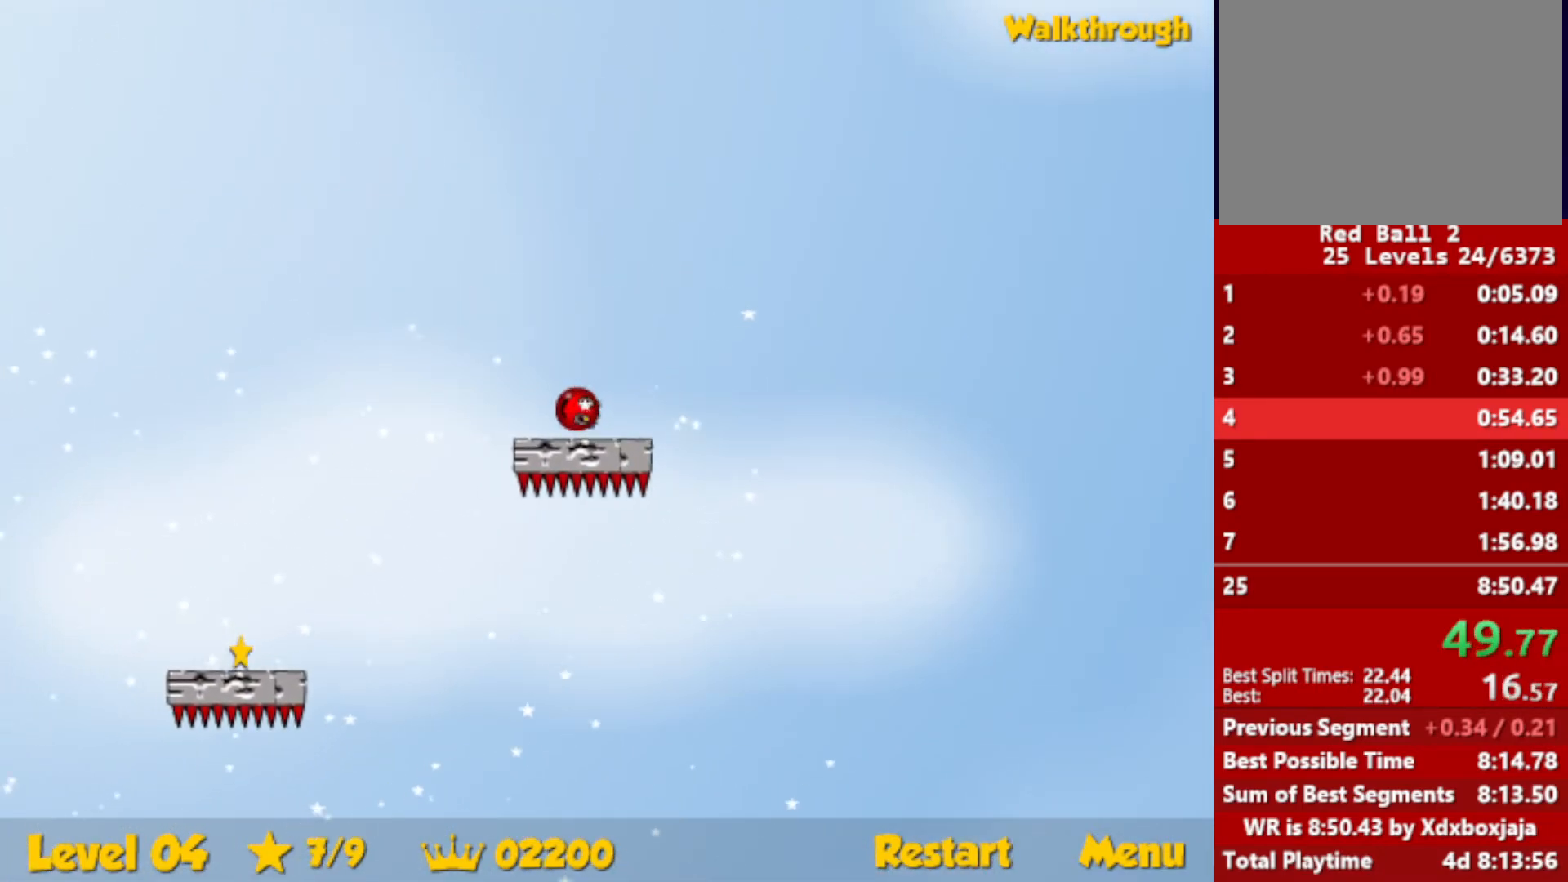
Gameplay with keyboard; each line is a JSON object with the keys held at the frame after it. "events" lists presses ("down") and releases ("up") of "down", "escape", "left", "r", "right" and "up" between this image and that frame as [ms after this image, input, new state], when the widget could be followed in between. No other keys are recorded. Mouse input is not recorded.
{"keys": ["down", "right"], "events": [[334, "right", "down"], [400, "left", "up"]]}
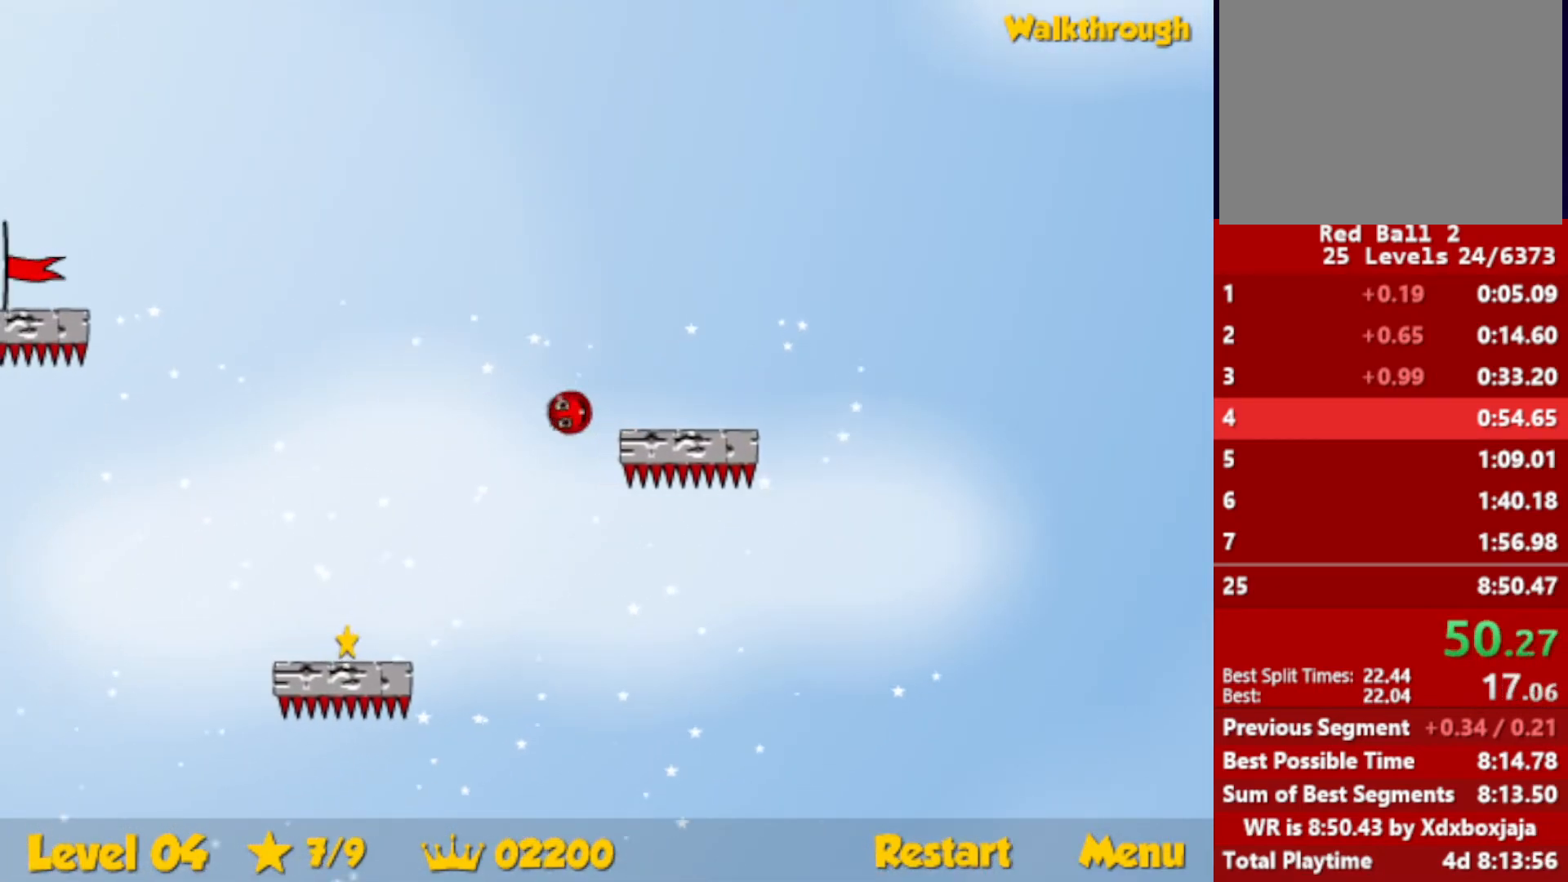
{"keys": ["down", "left"], "events": [[34, "right", "up"], [317, "left", "down"]]}
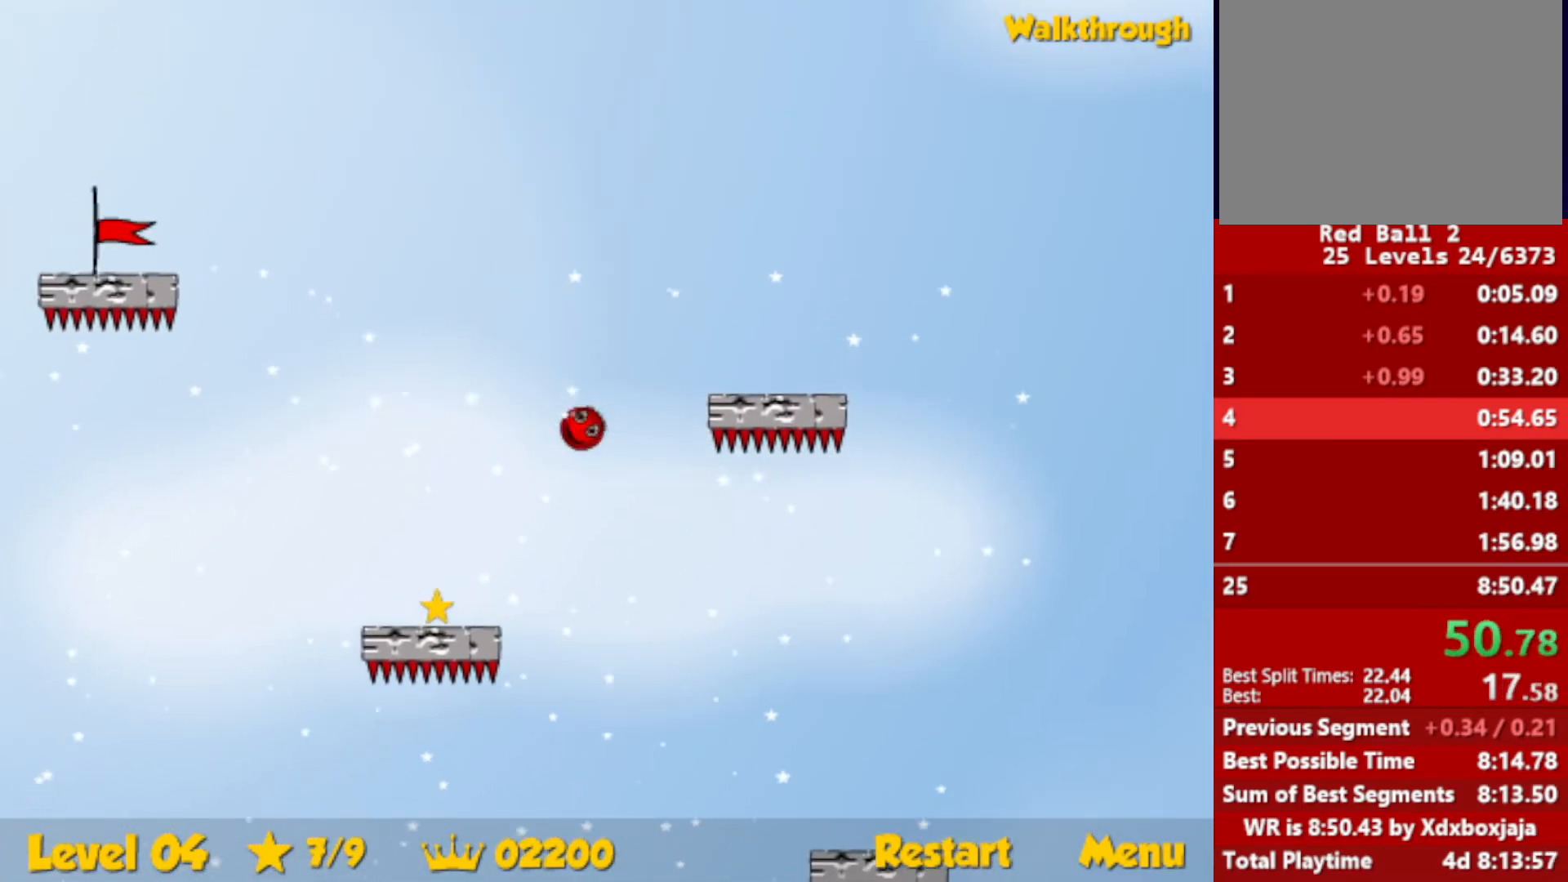
{"keys": ["left"], "events": [[417, "down", "up"]]}
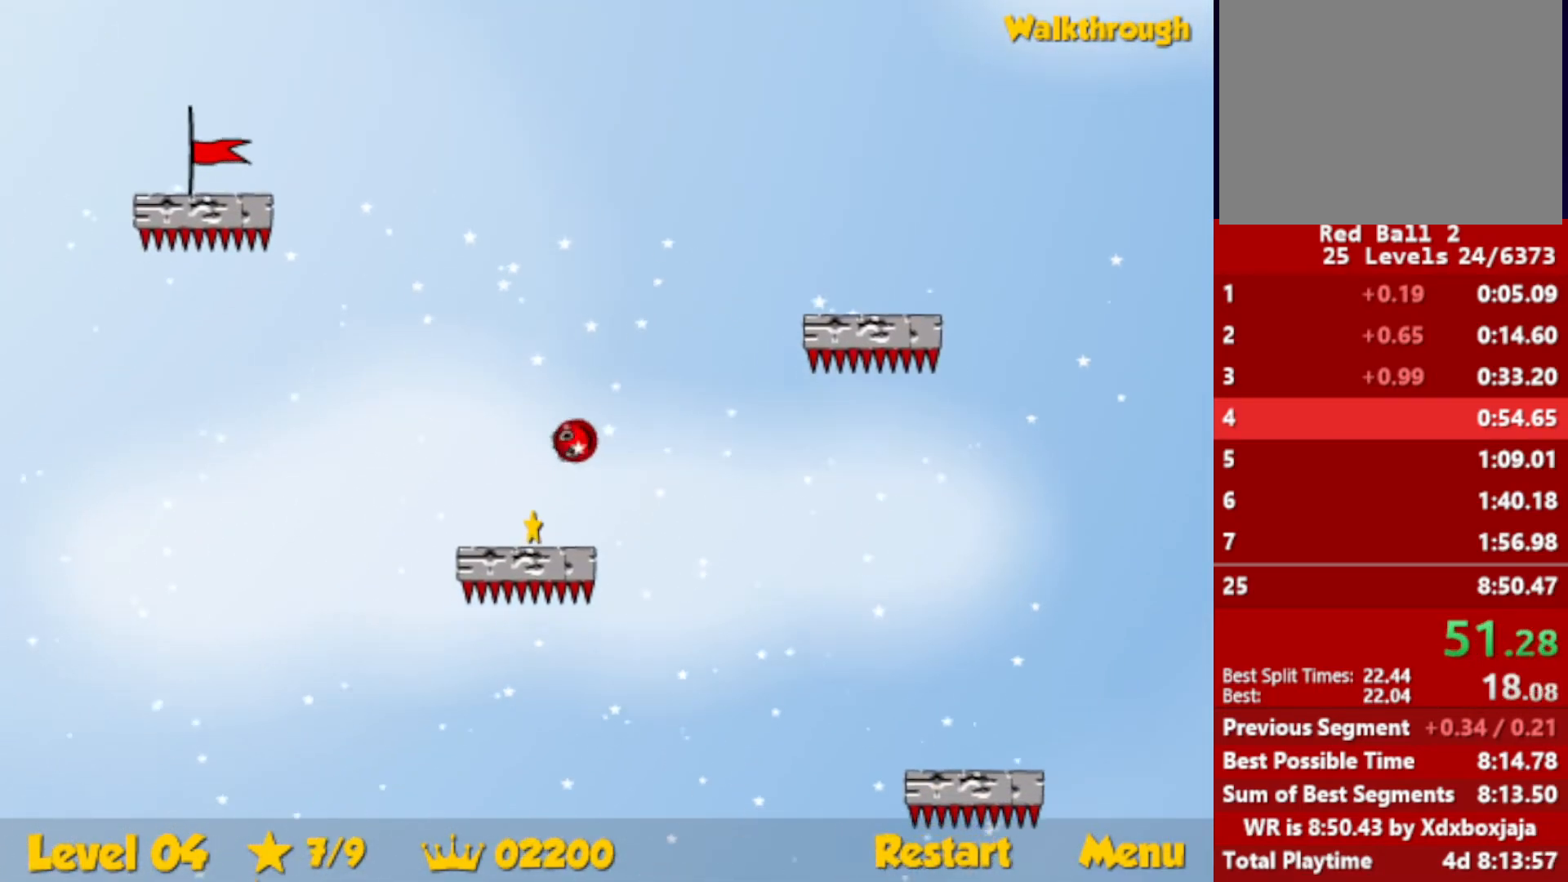
{"keys": ["down", "left"], "events": [[217, "down", "down"]]}
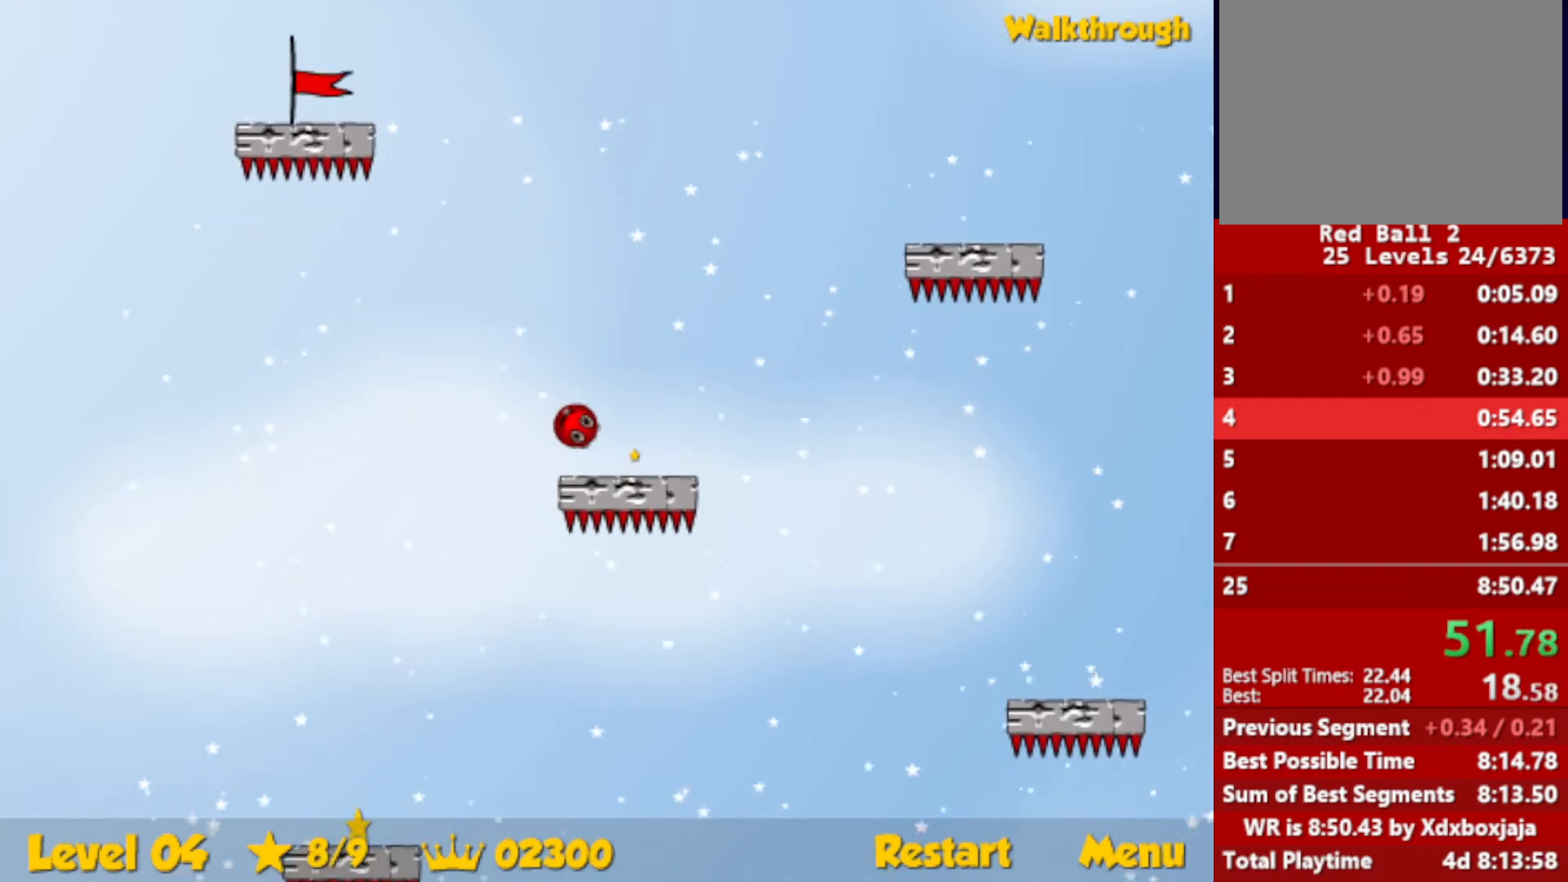
{"keys": ["down", "left"], "events": []}
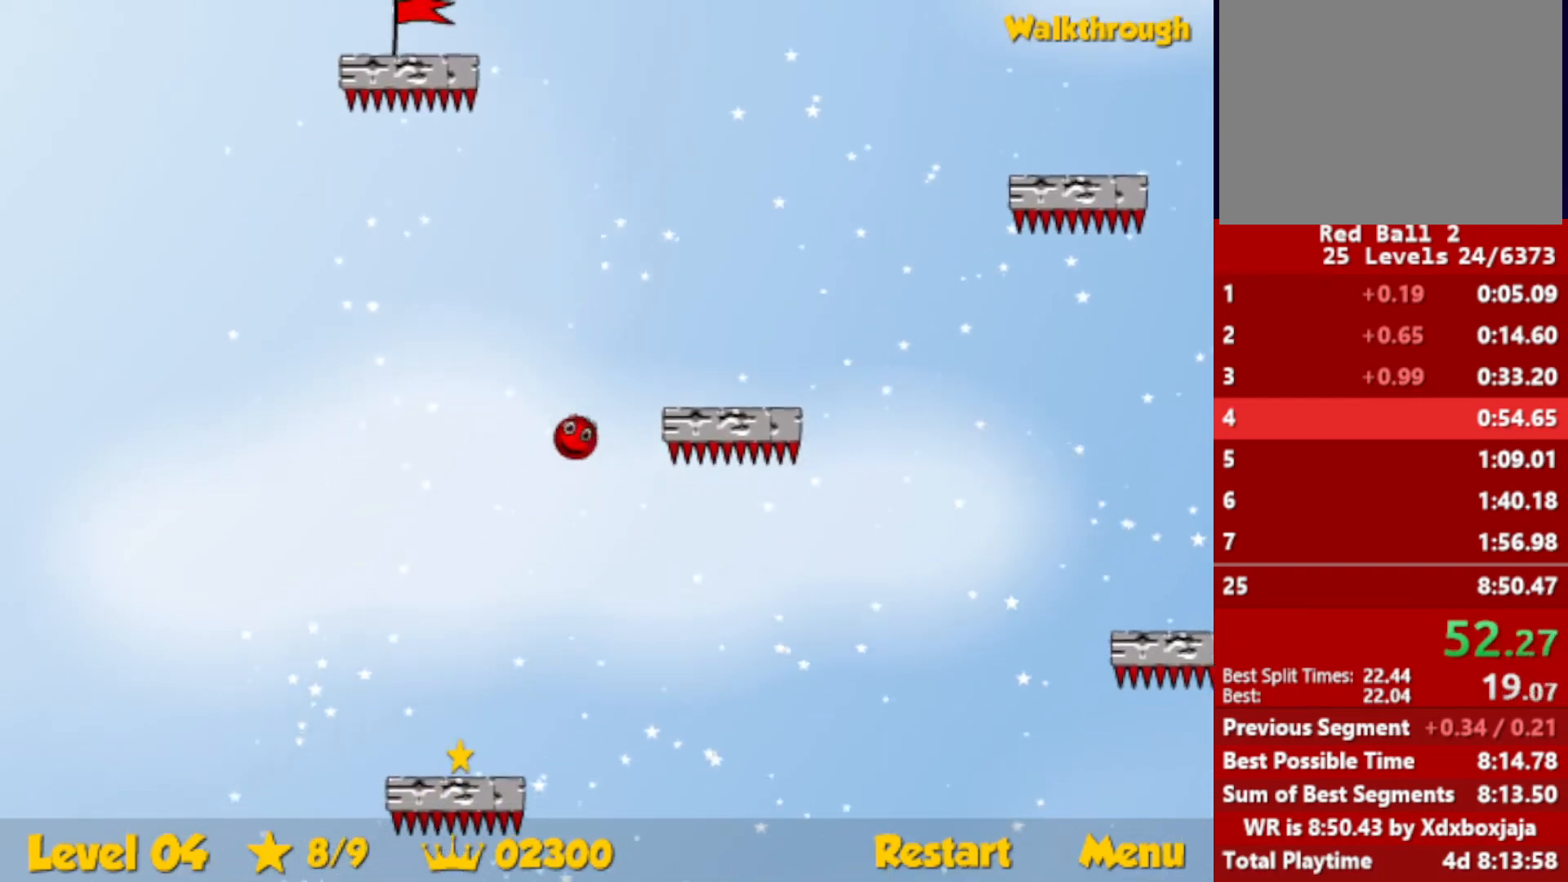
{"keys": ["down", "left"], "events": []}
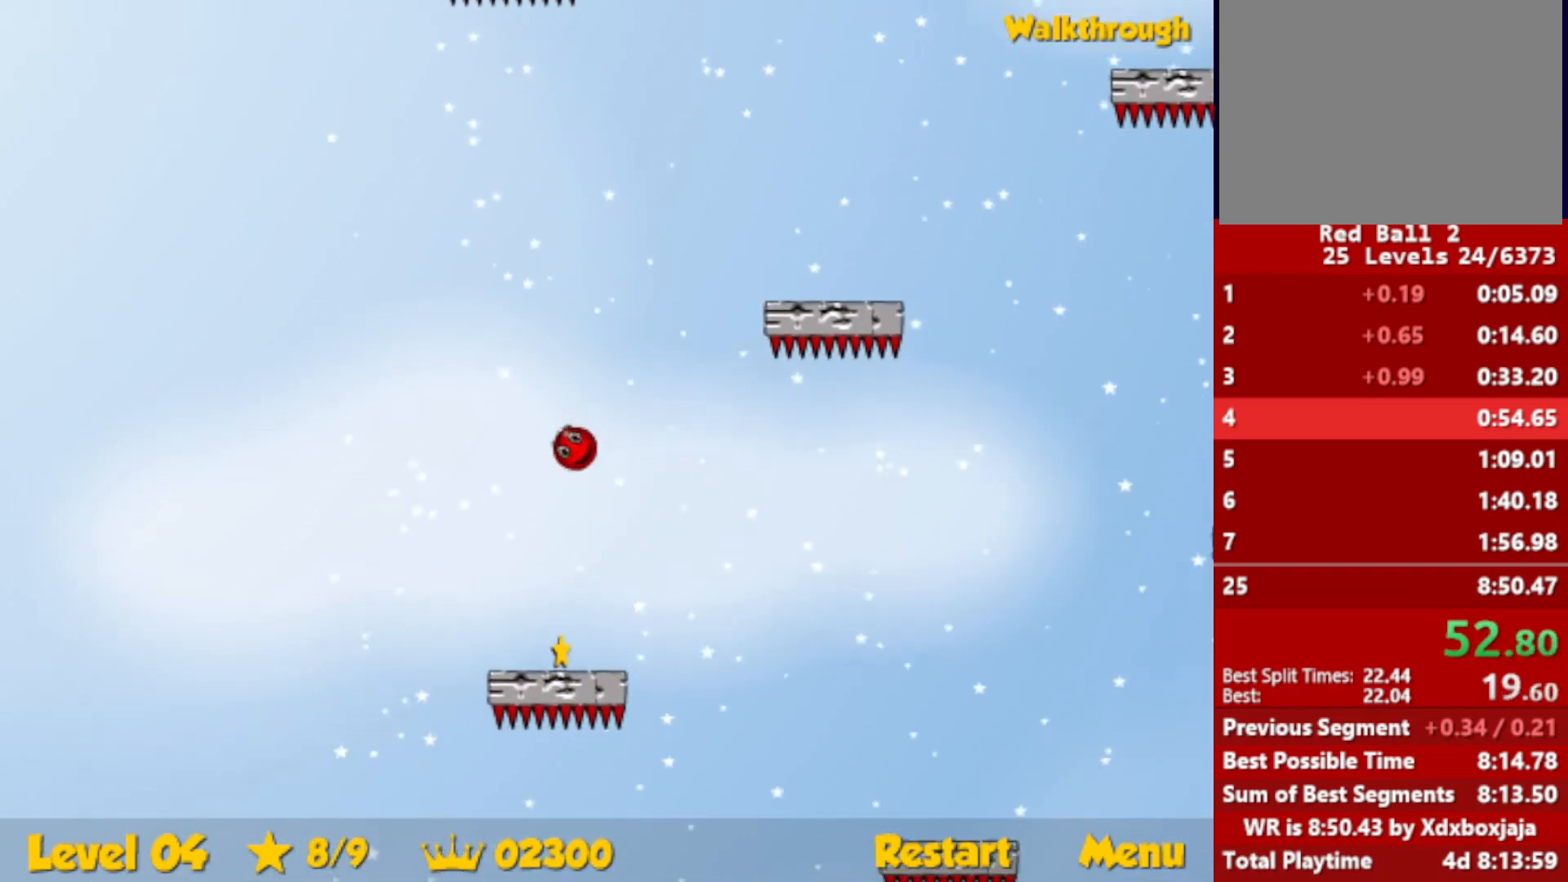
{"keys": ["down", "right"], "events": [[17, "right", "down"], [34, "left", "up"]]}
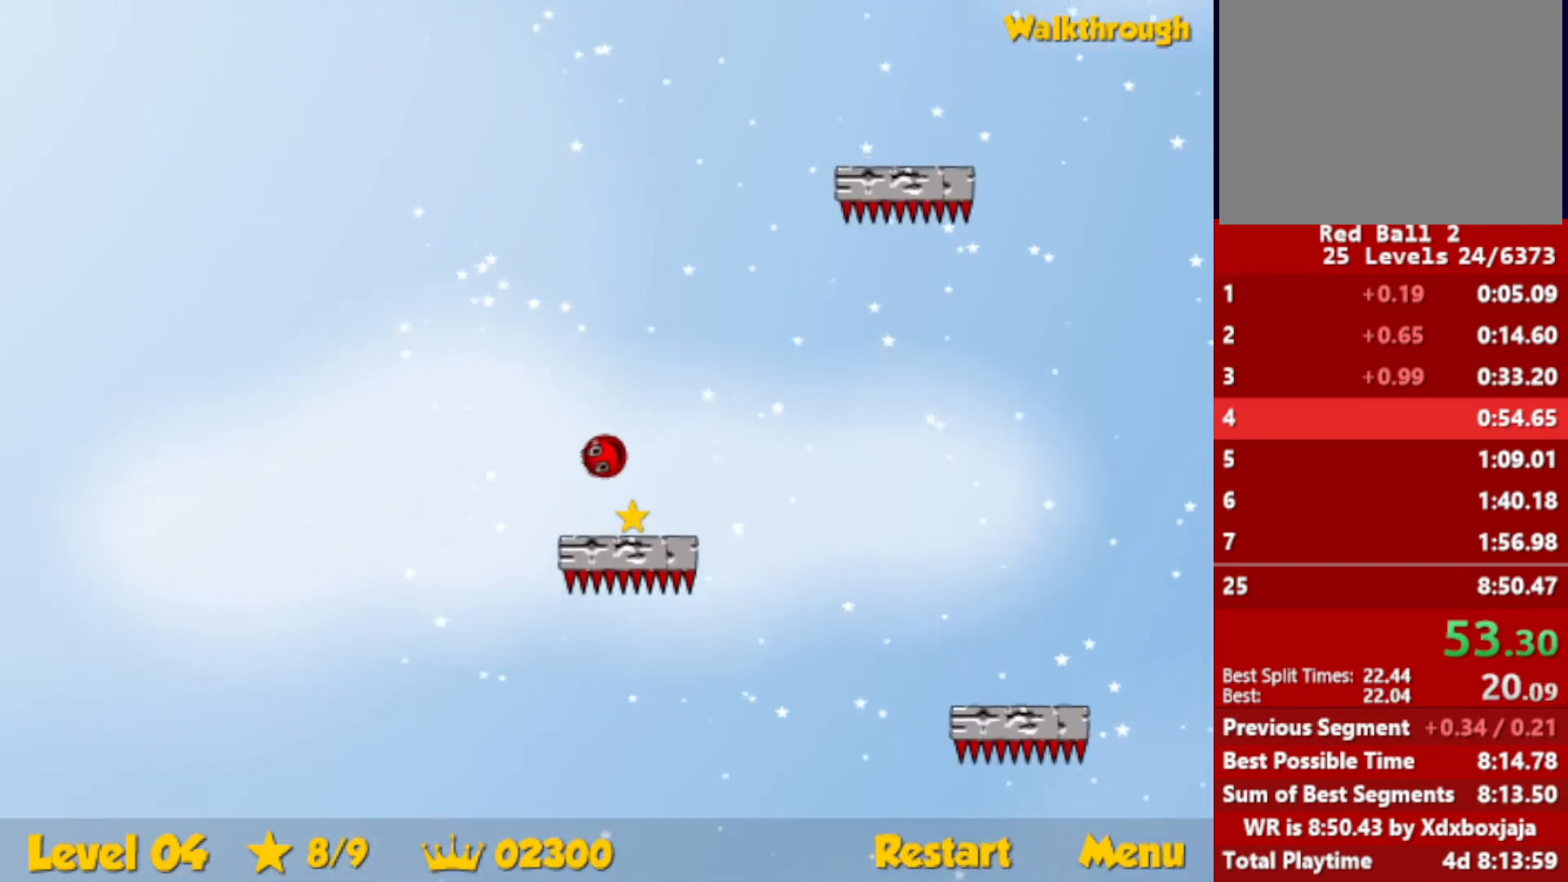
{"keys": ["right", "up"], "events": [[67, "down", "up"], [167, "up", "down"]]}
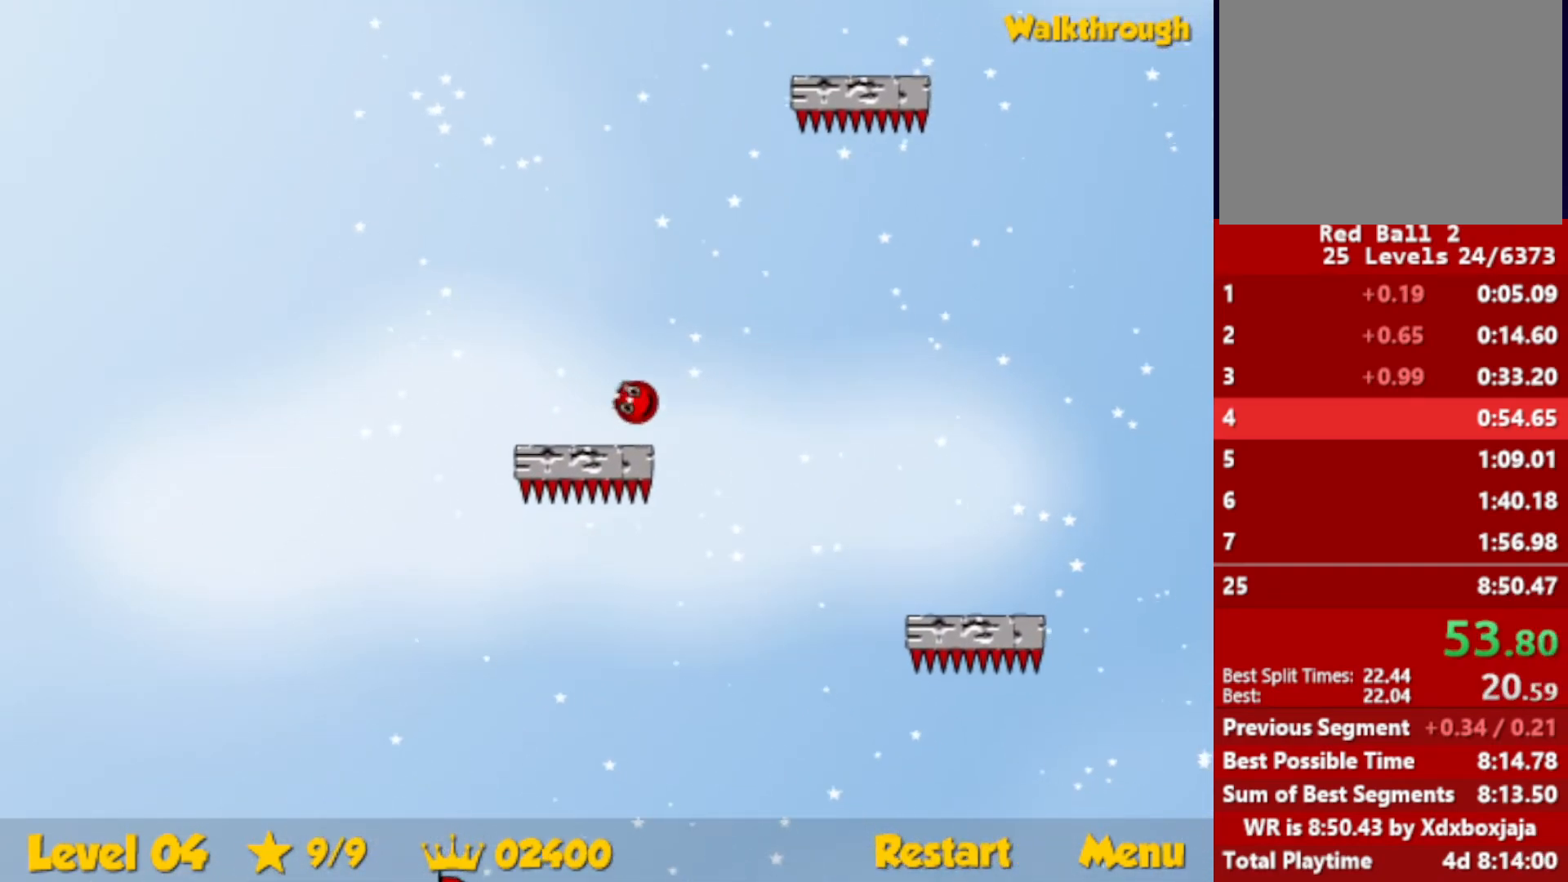
{"keys": ["left", "up"], "events": [[200, "right", "up"], [284, "left", "down"]]}
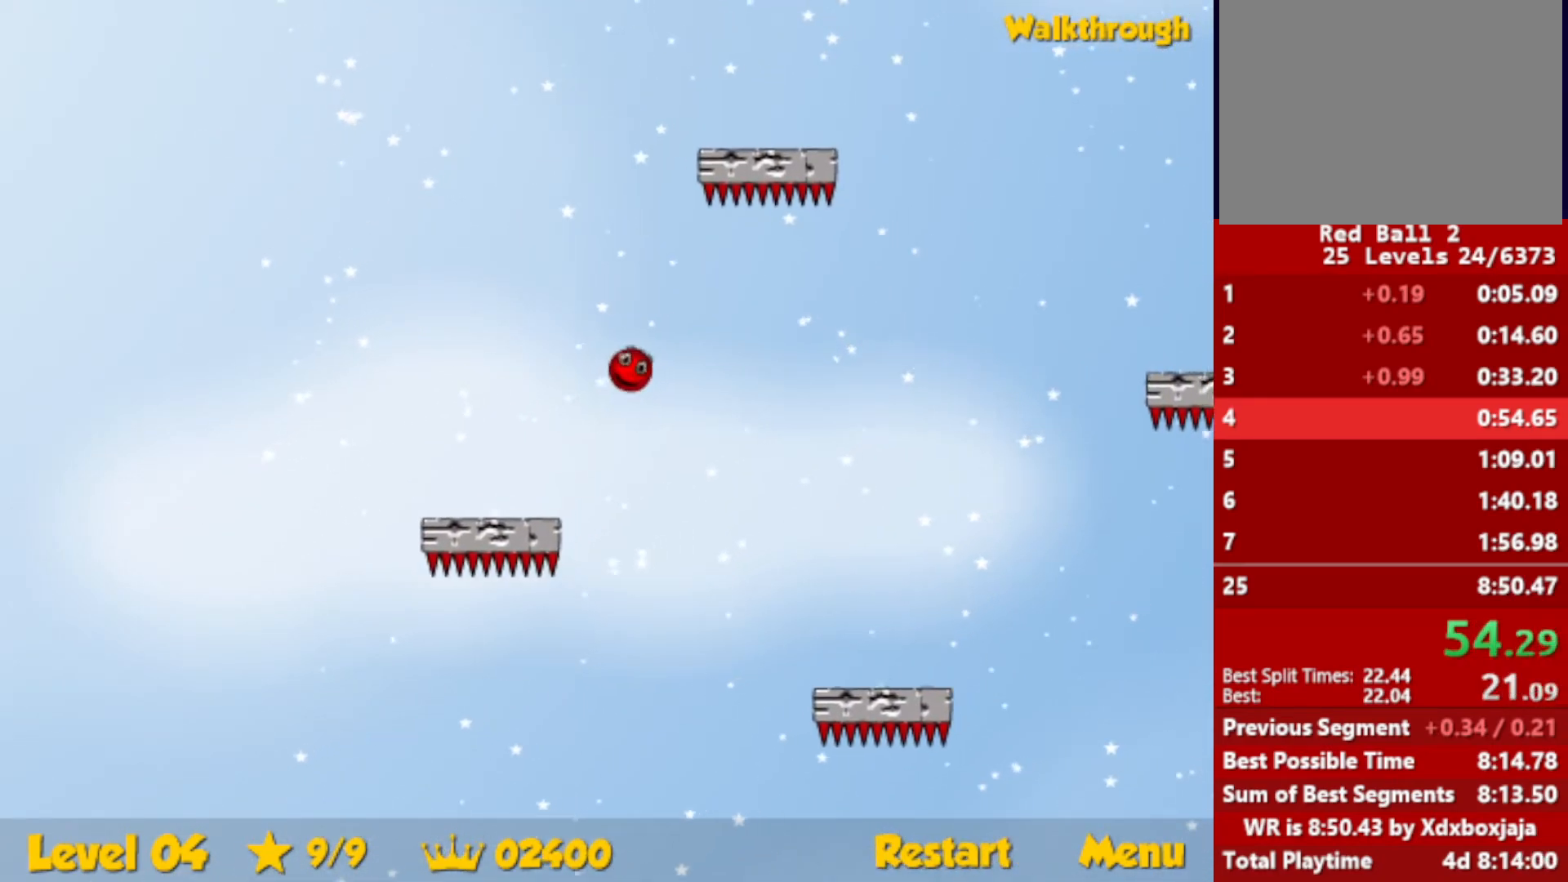
{"keys": ["left", "up"], "events": [[67, "left", "up"], [450, "left", "down"]]}
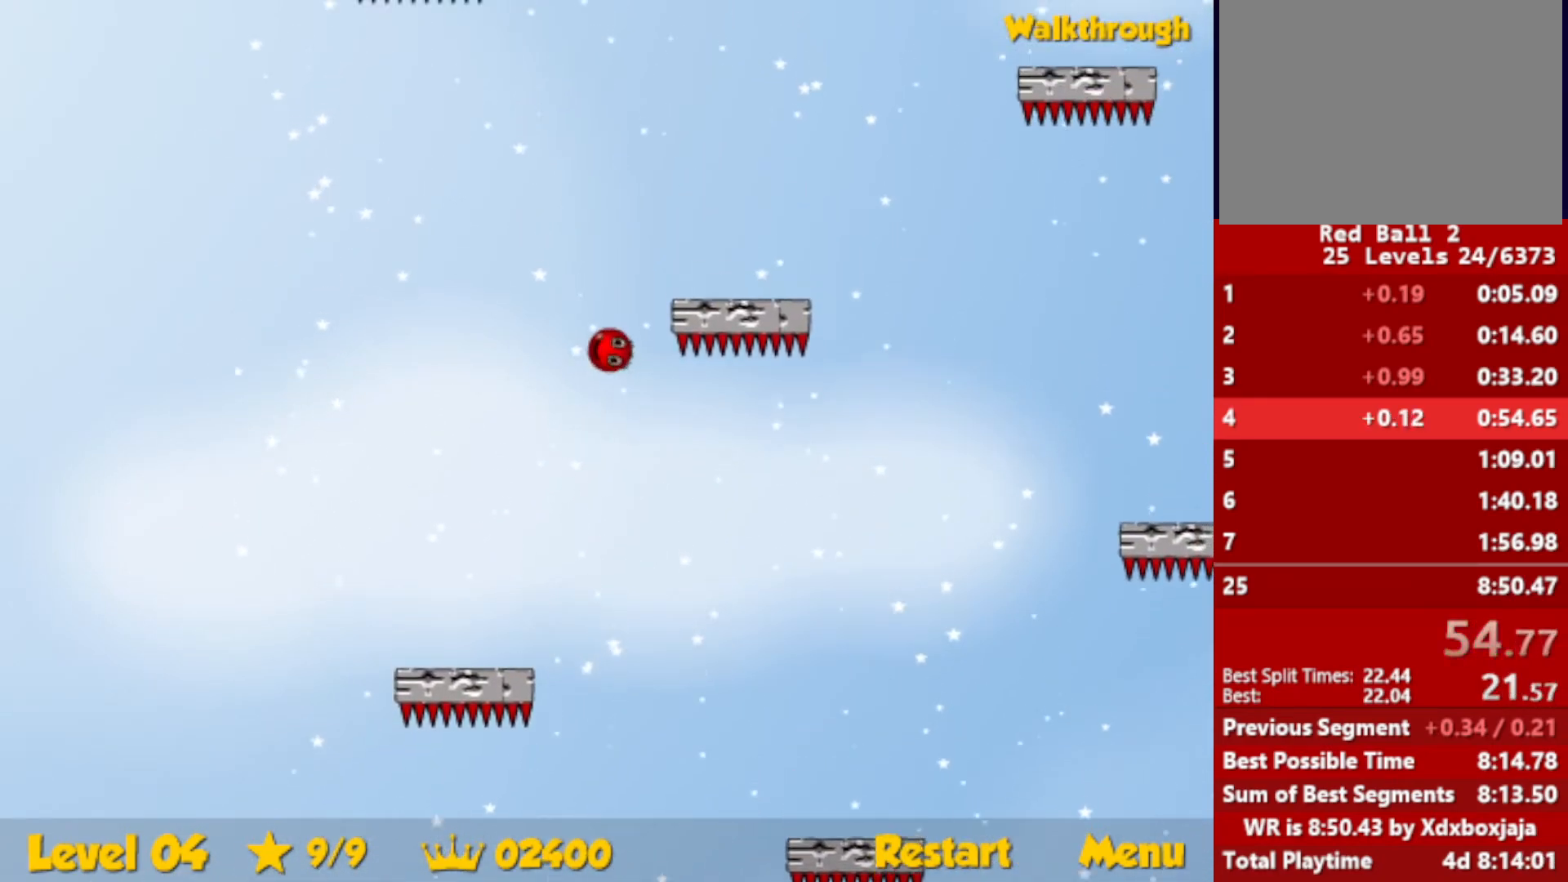
{"keys": ["up"], "events": [[200, "left", "up"]]}
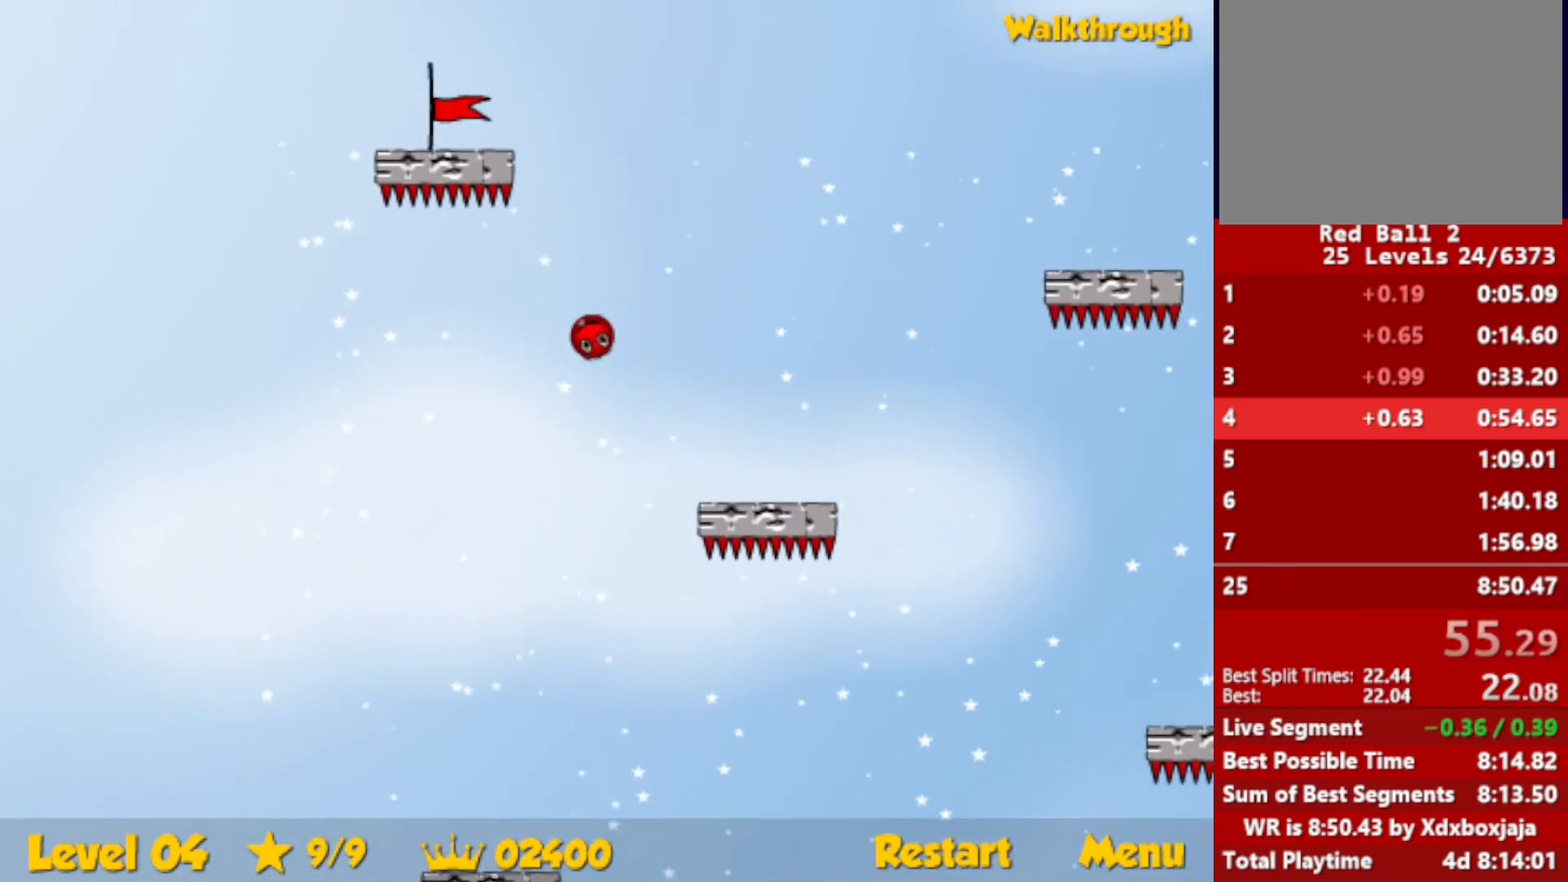
{"keys": ["down", "left"], "events": [[67, "left", "down"], [200, "up", "up"], [334, "down", "down"]]}
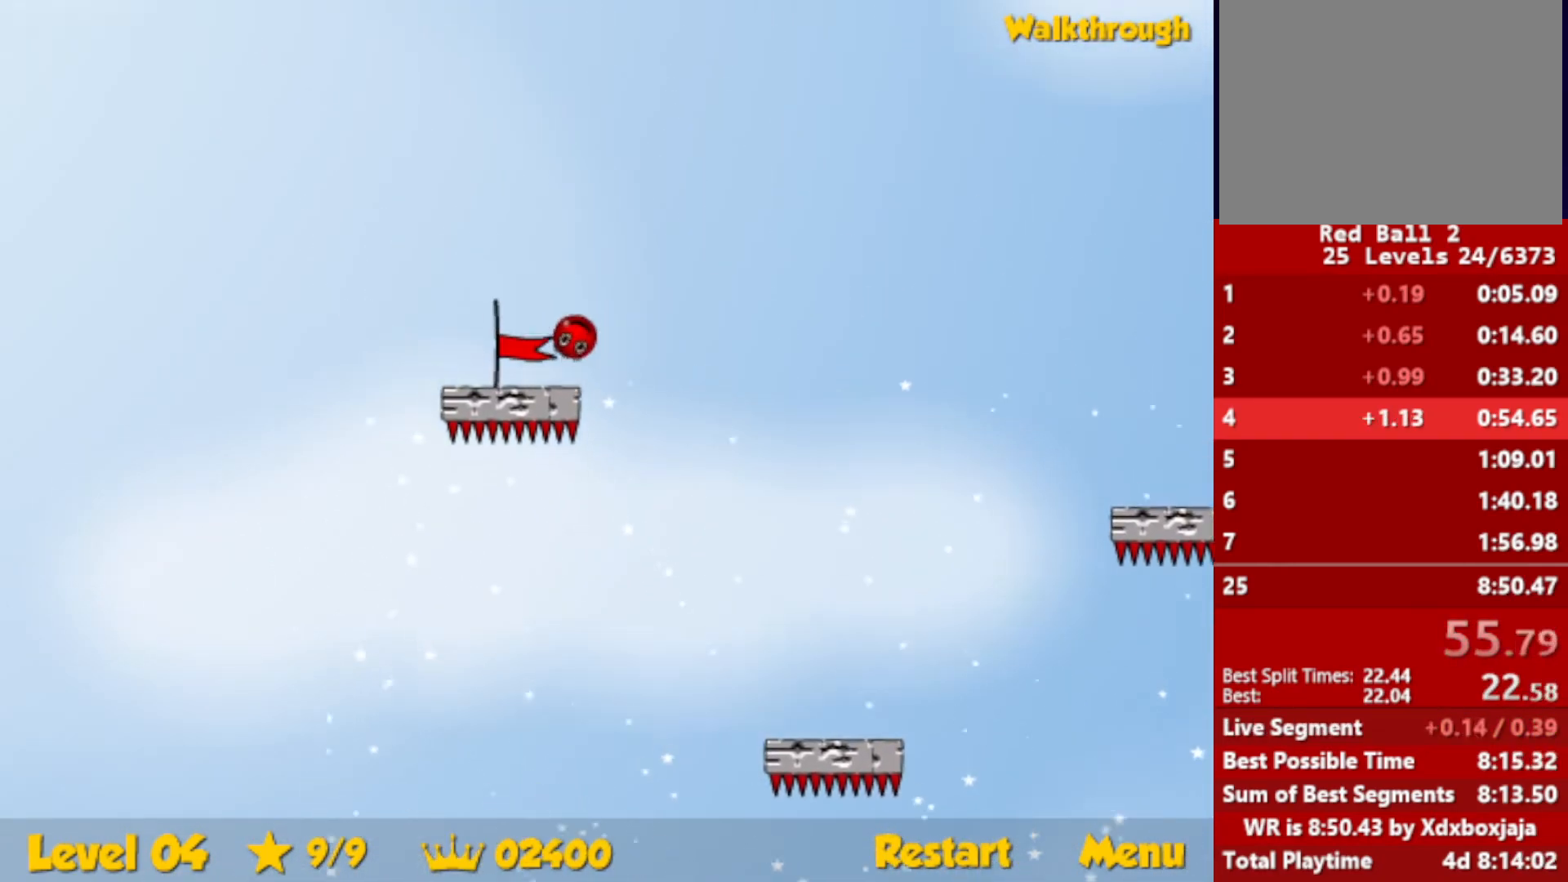
{"keys": [], "events": [[350, "down", "up"], [367, "left", "up"]]}
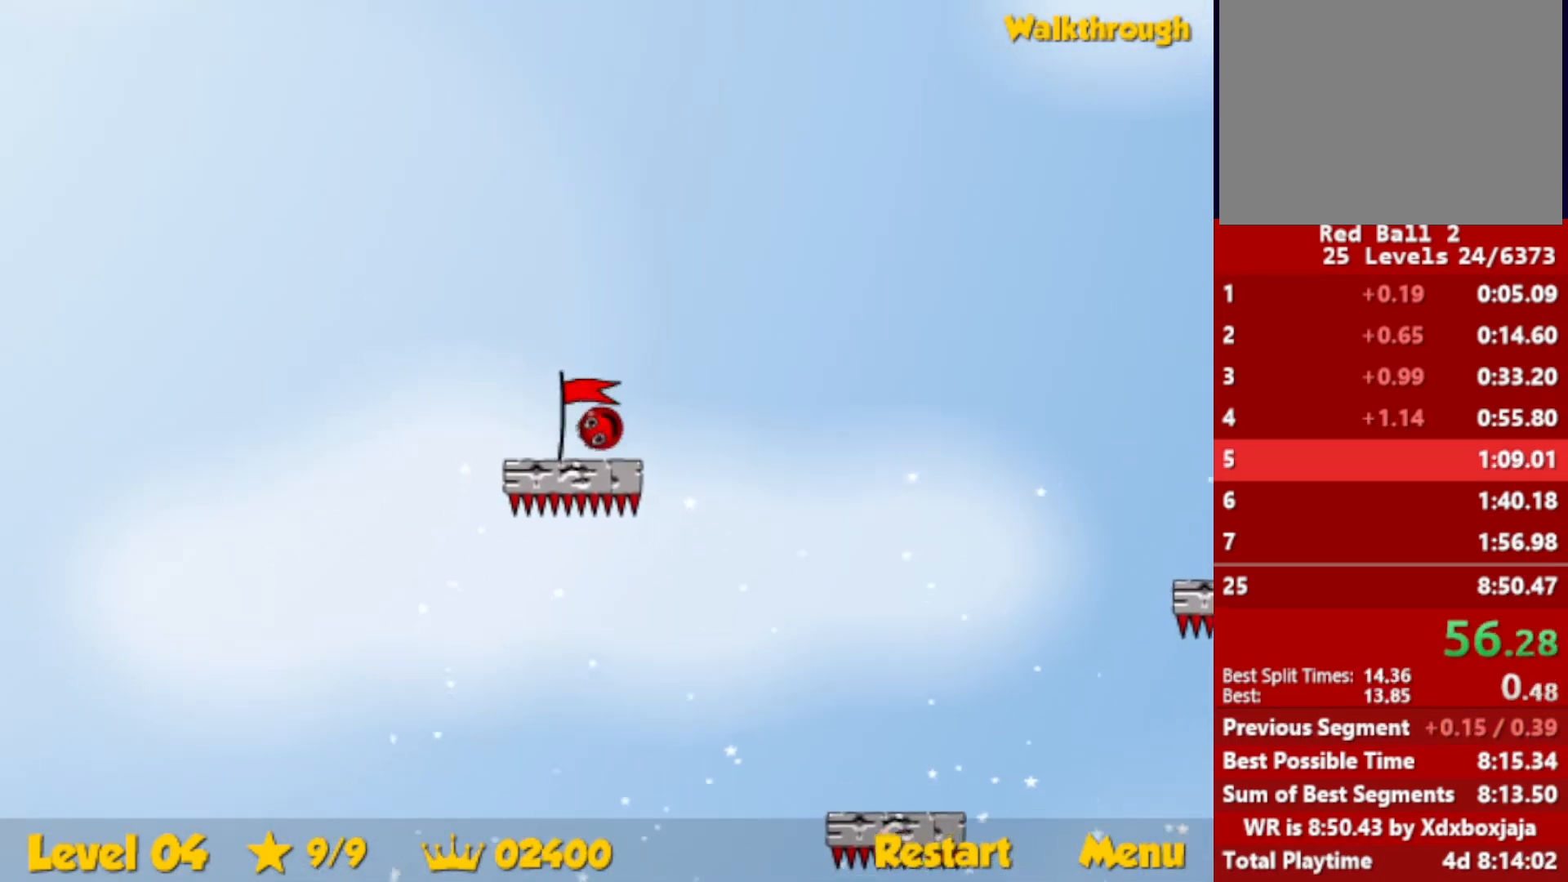
{"keys": [], "events": []}
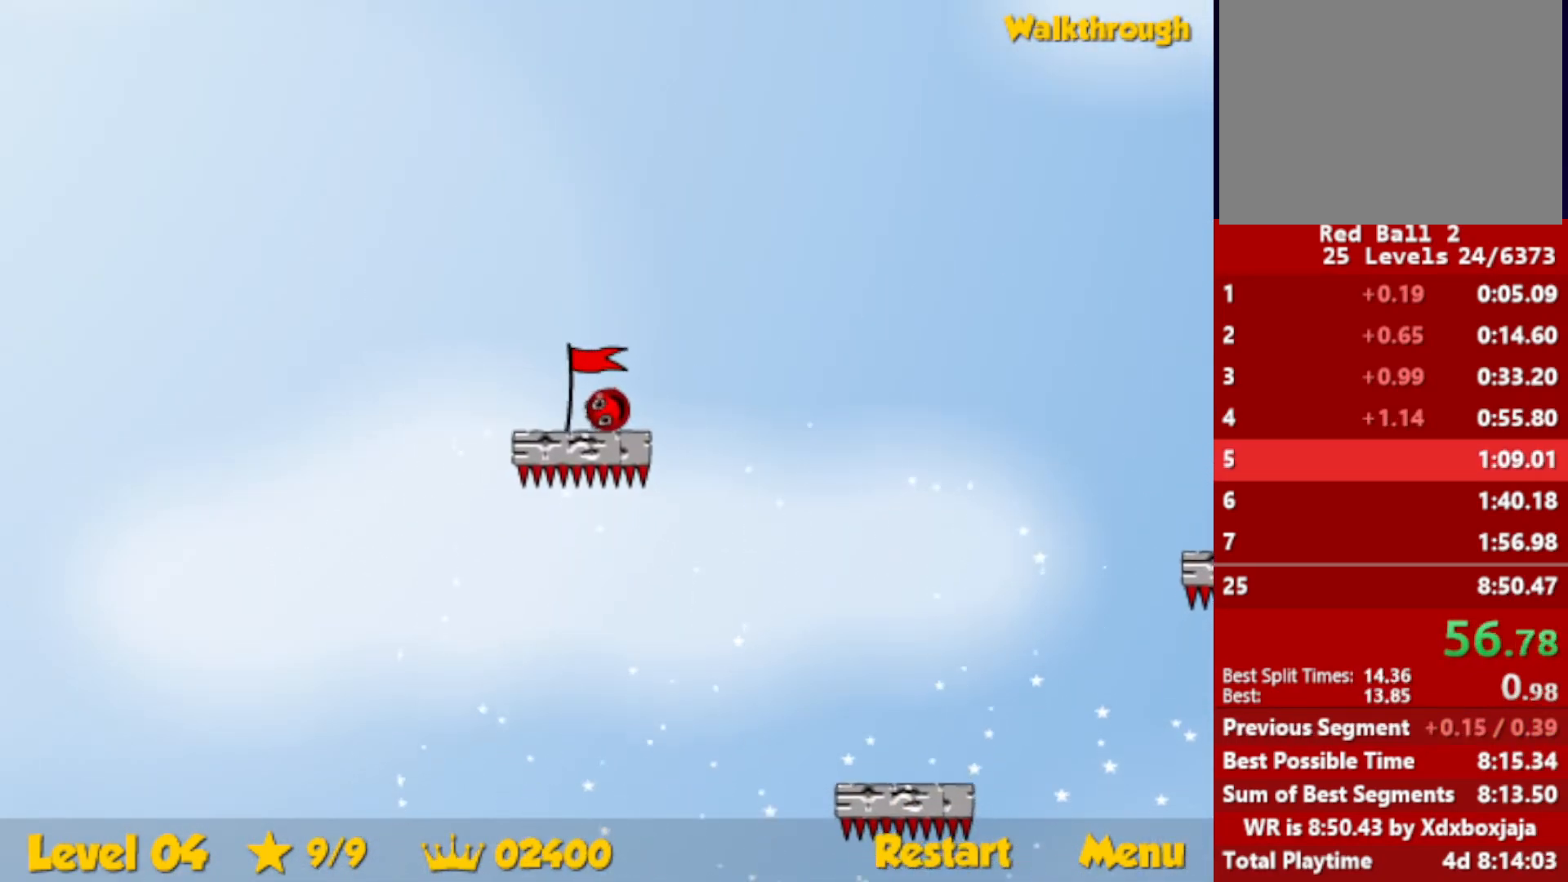
{"keys": [], "events": []}
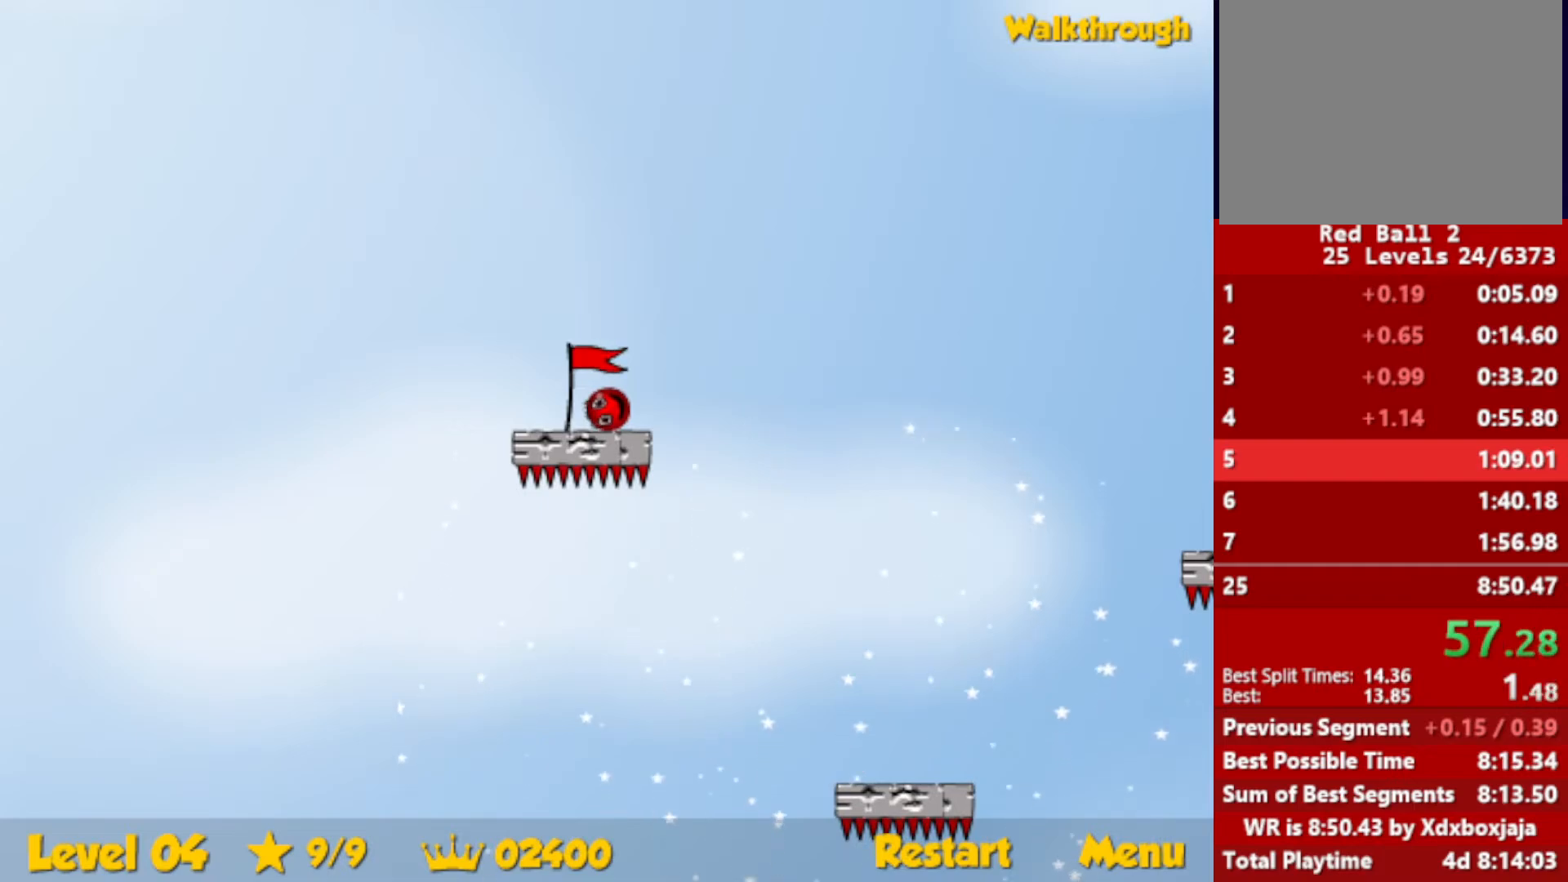
{"keys": [], "events": [[67, "left", "down"], [117, "left", "up"]]}
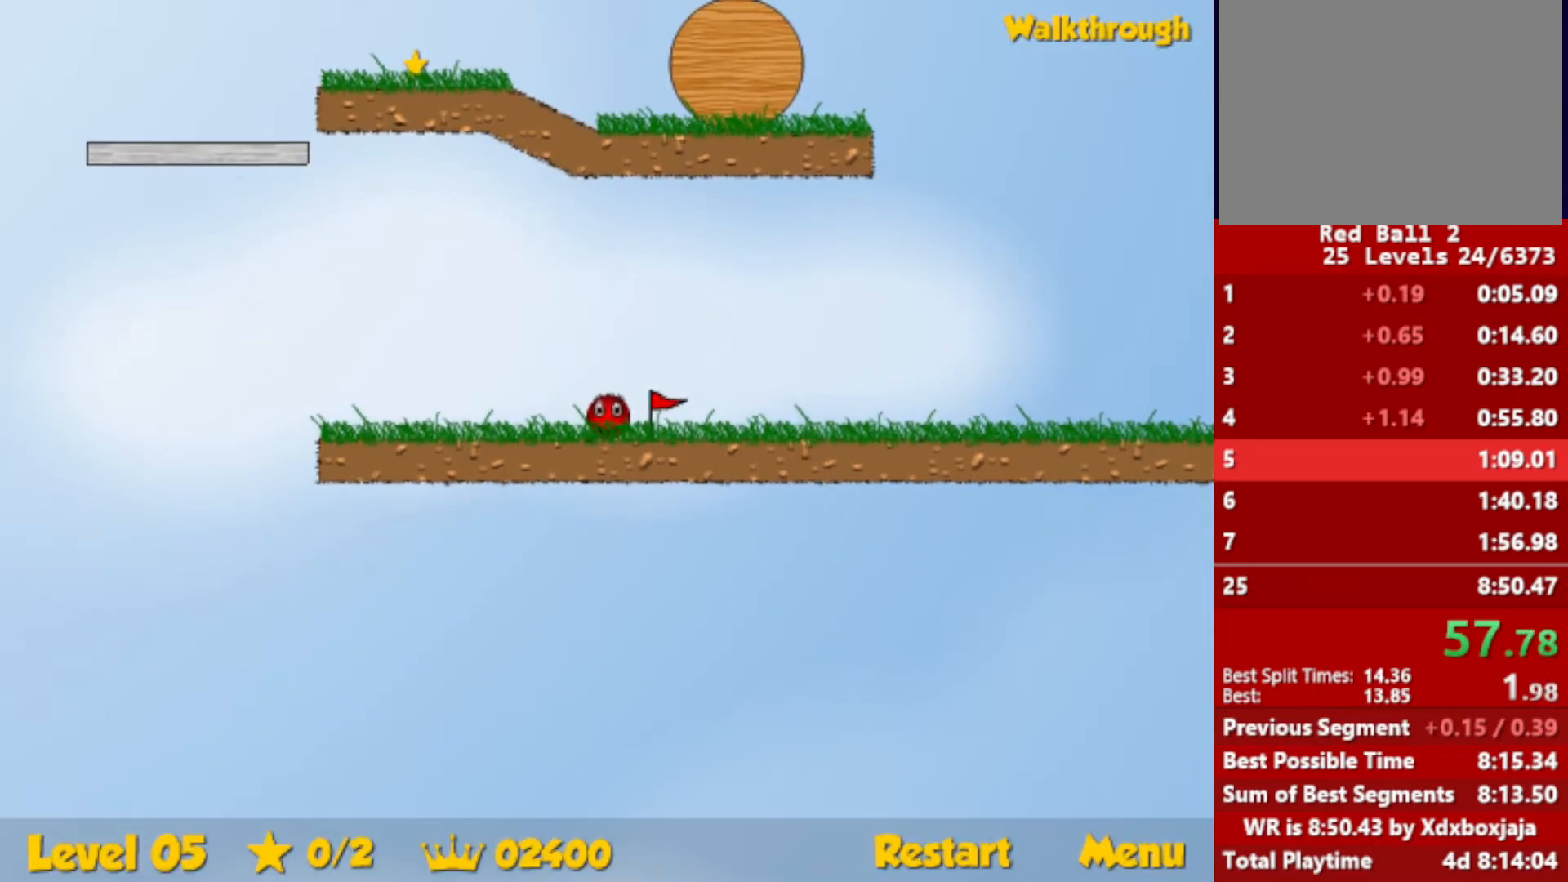
{"keys": ["left"], "events": [[417, "left", "down"]]}
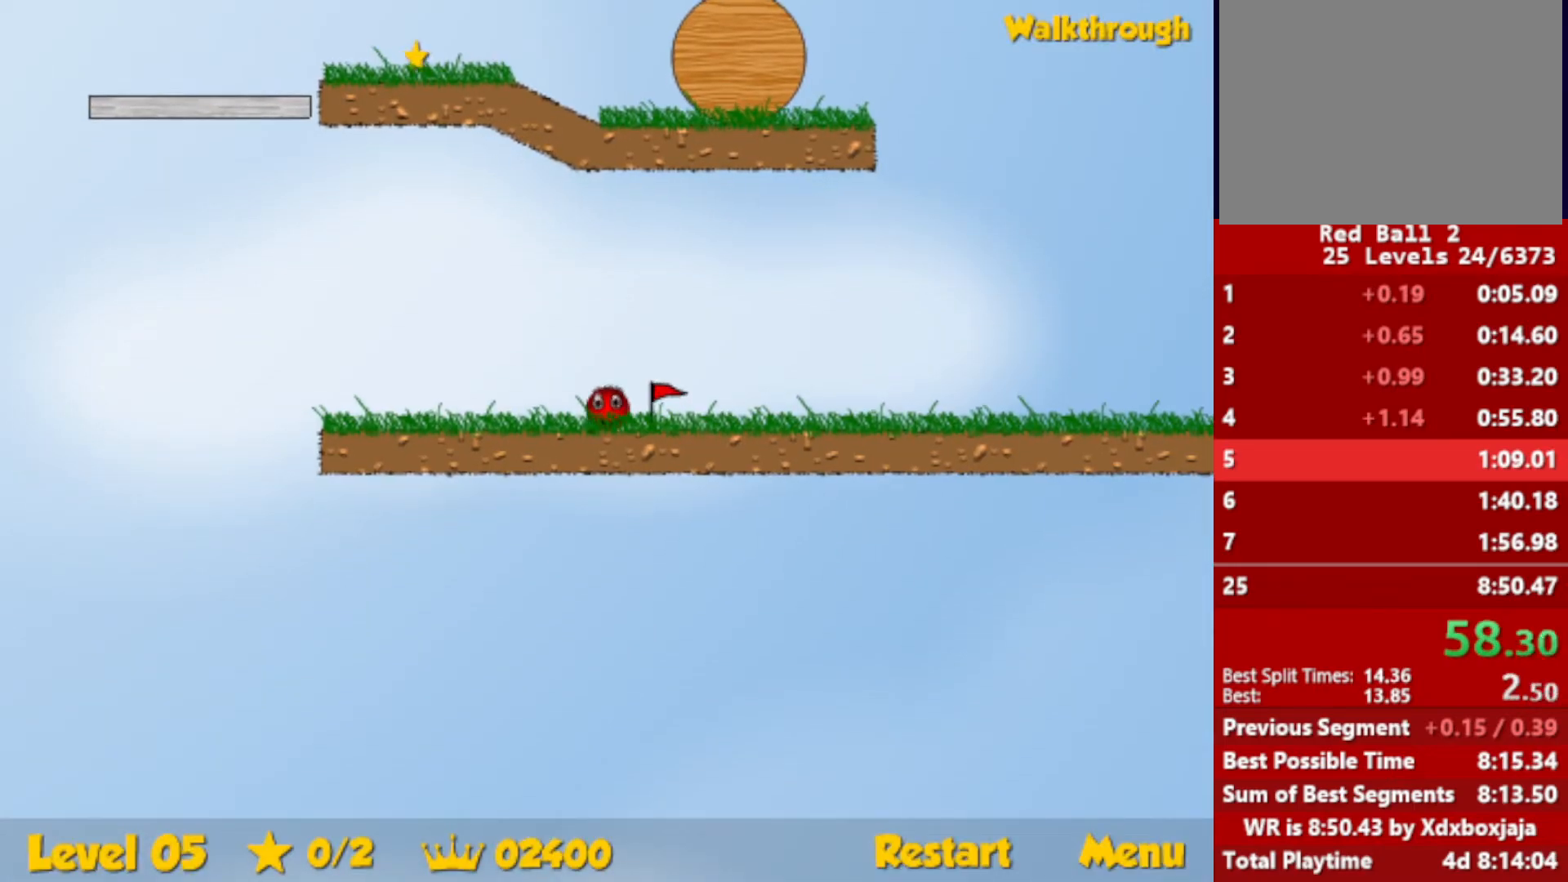
{"keys": ["left"], "events": []}
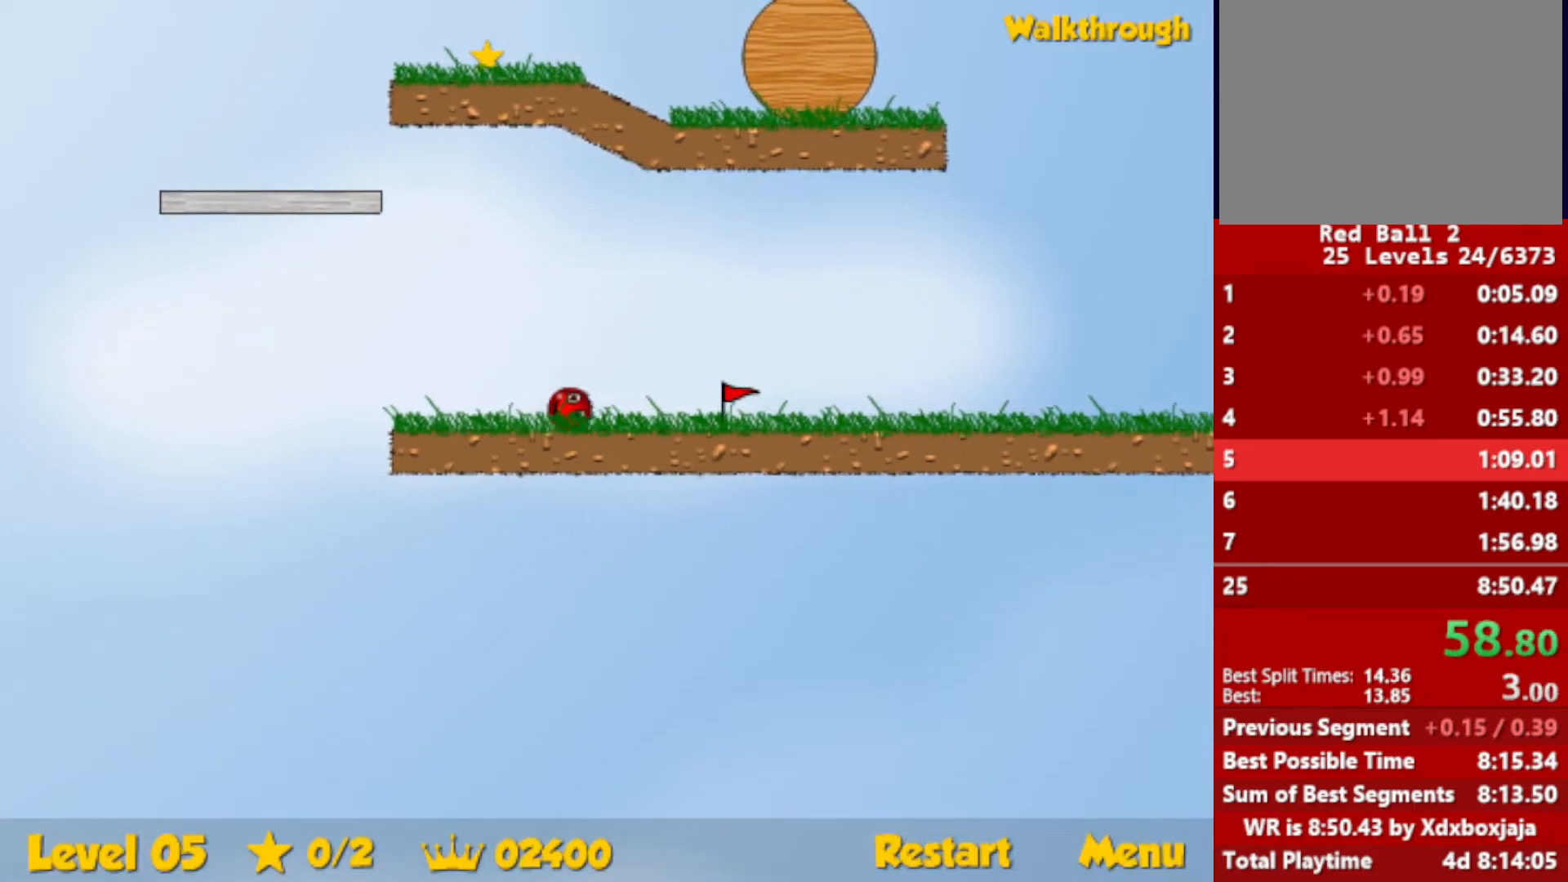
{"keys": ["left", "up"], "events": [[100, "up", "down"], [134, "escape", "down"], [200, "escape", "up"]]}
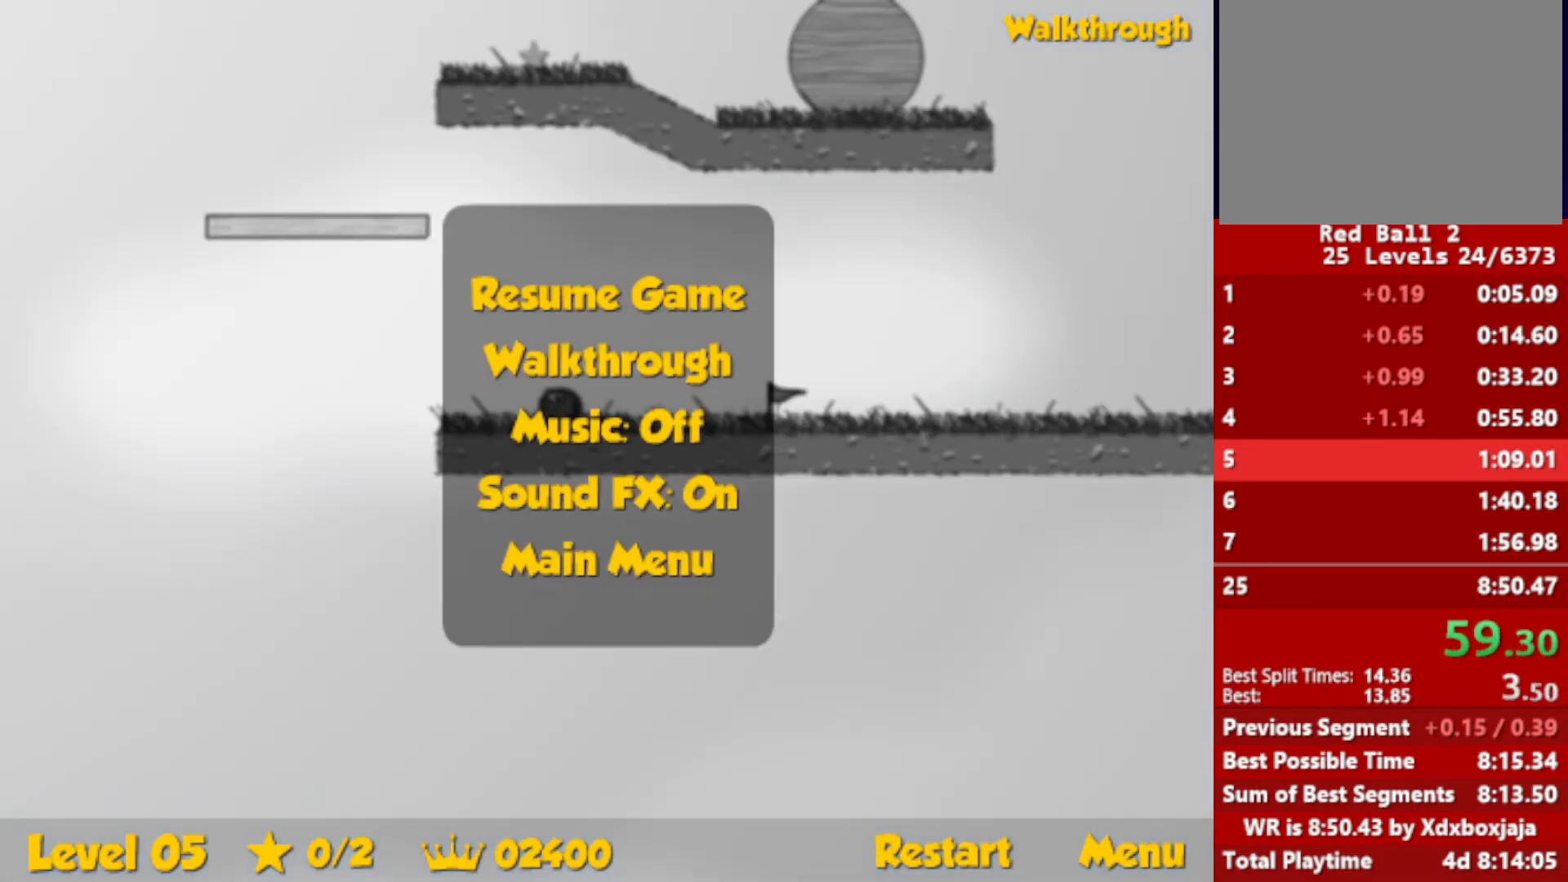
{"keys": ["right"], "events": [[184, "escape", "down"], [234, "escape", "up"], [234, "right", "down"], [250, "left", "up"], [284, "up", "up"]]}
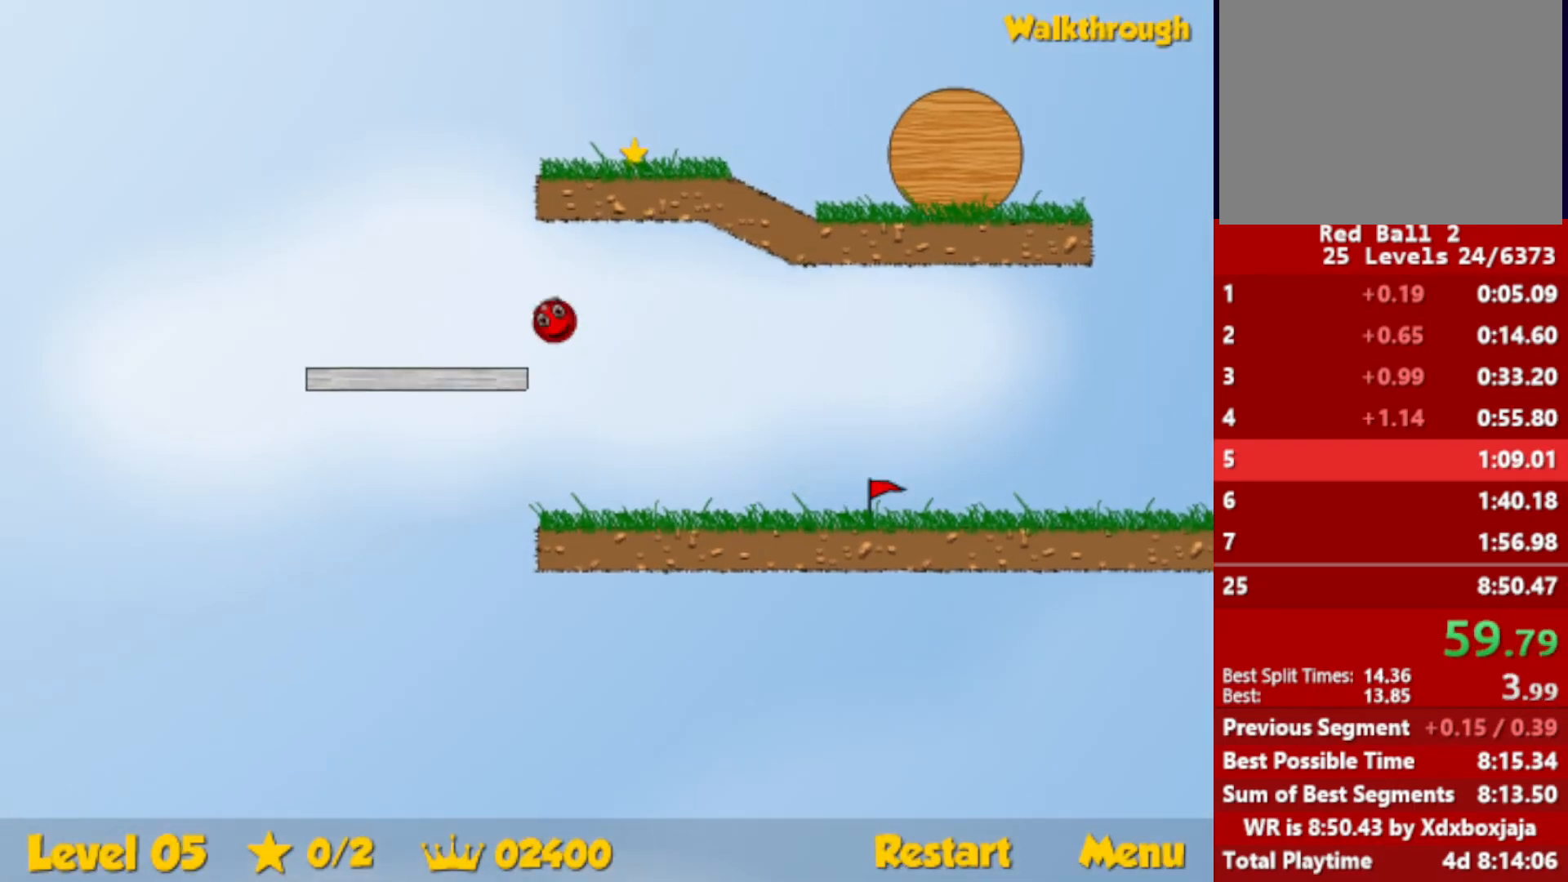
{"keys": ["right"], "events": [[284, "up", "down"], [367, "up", "up"]]}
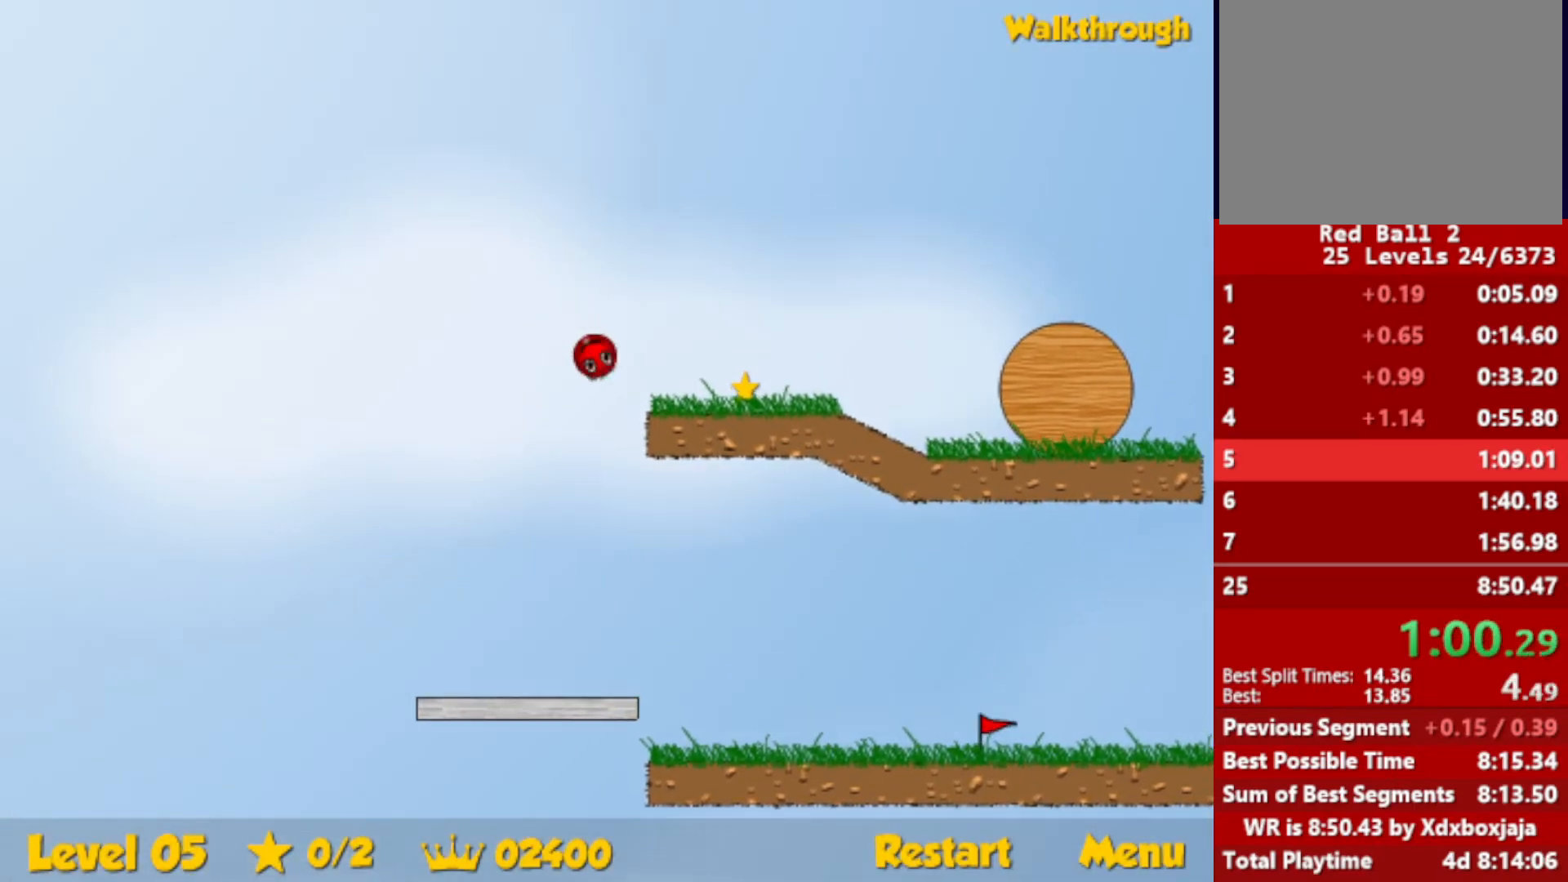
{"keys": ["right"], "events": []}
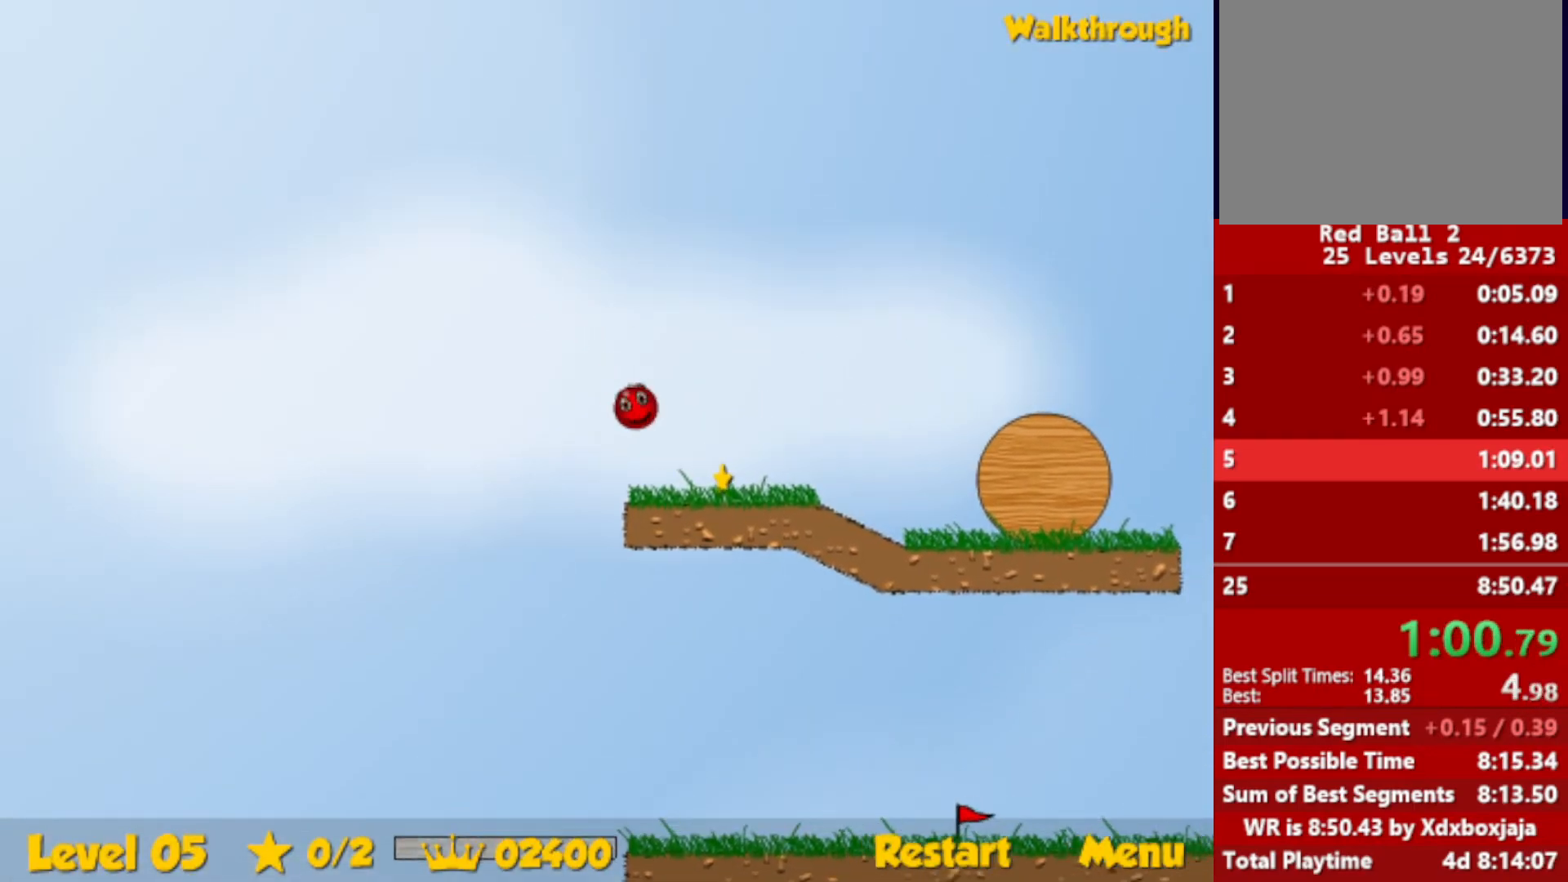
{"keys": ["right"], "events": [[234, "down", "down"], [500, "down", "up"]]}
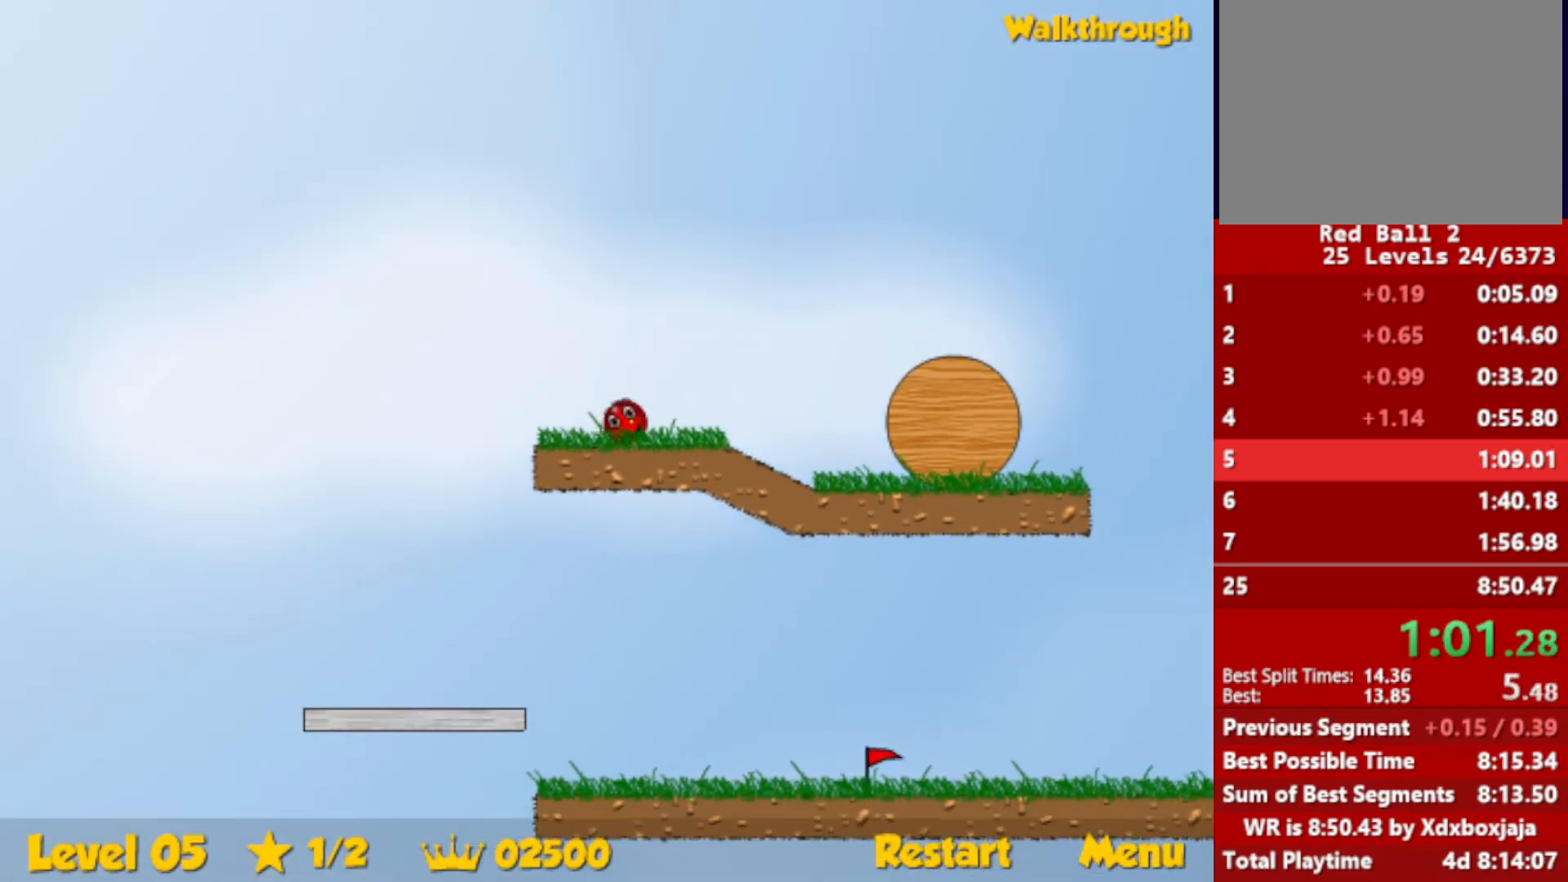
{"keys": ["right", "up"], "events": [[384, "up", "down"], [417, "escape", "down"], [484, "escape", "up"]]}
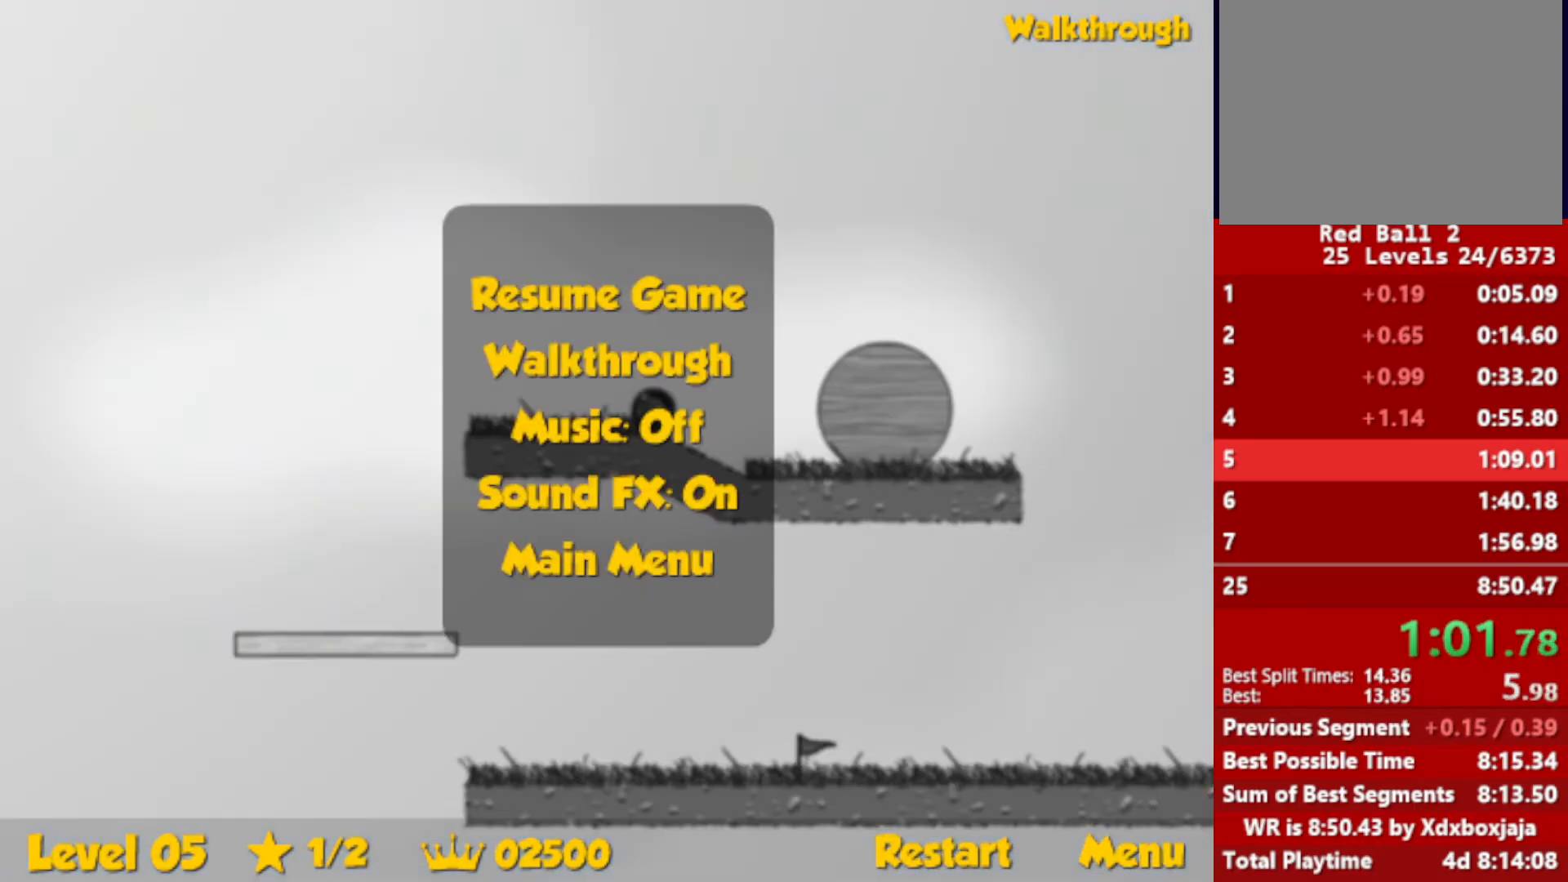
{"keys": ["escape", "right", "up"], "events": [[450, "escape", "down"]]}
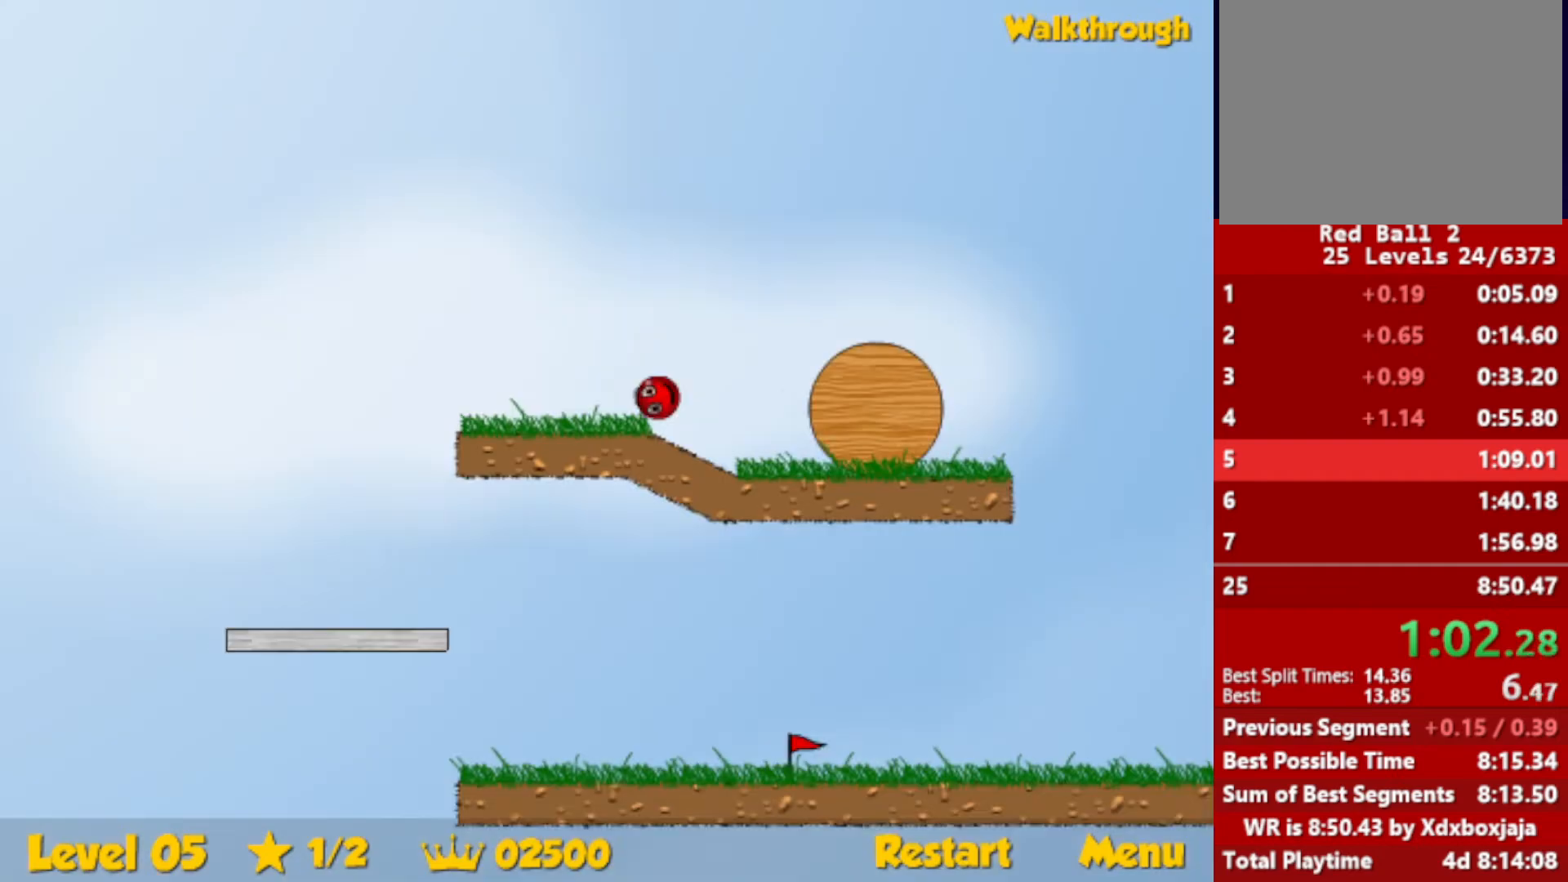
{"keys": ["right", "up"], "events": [[17, "escape", "up"]]}
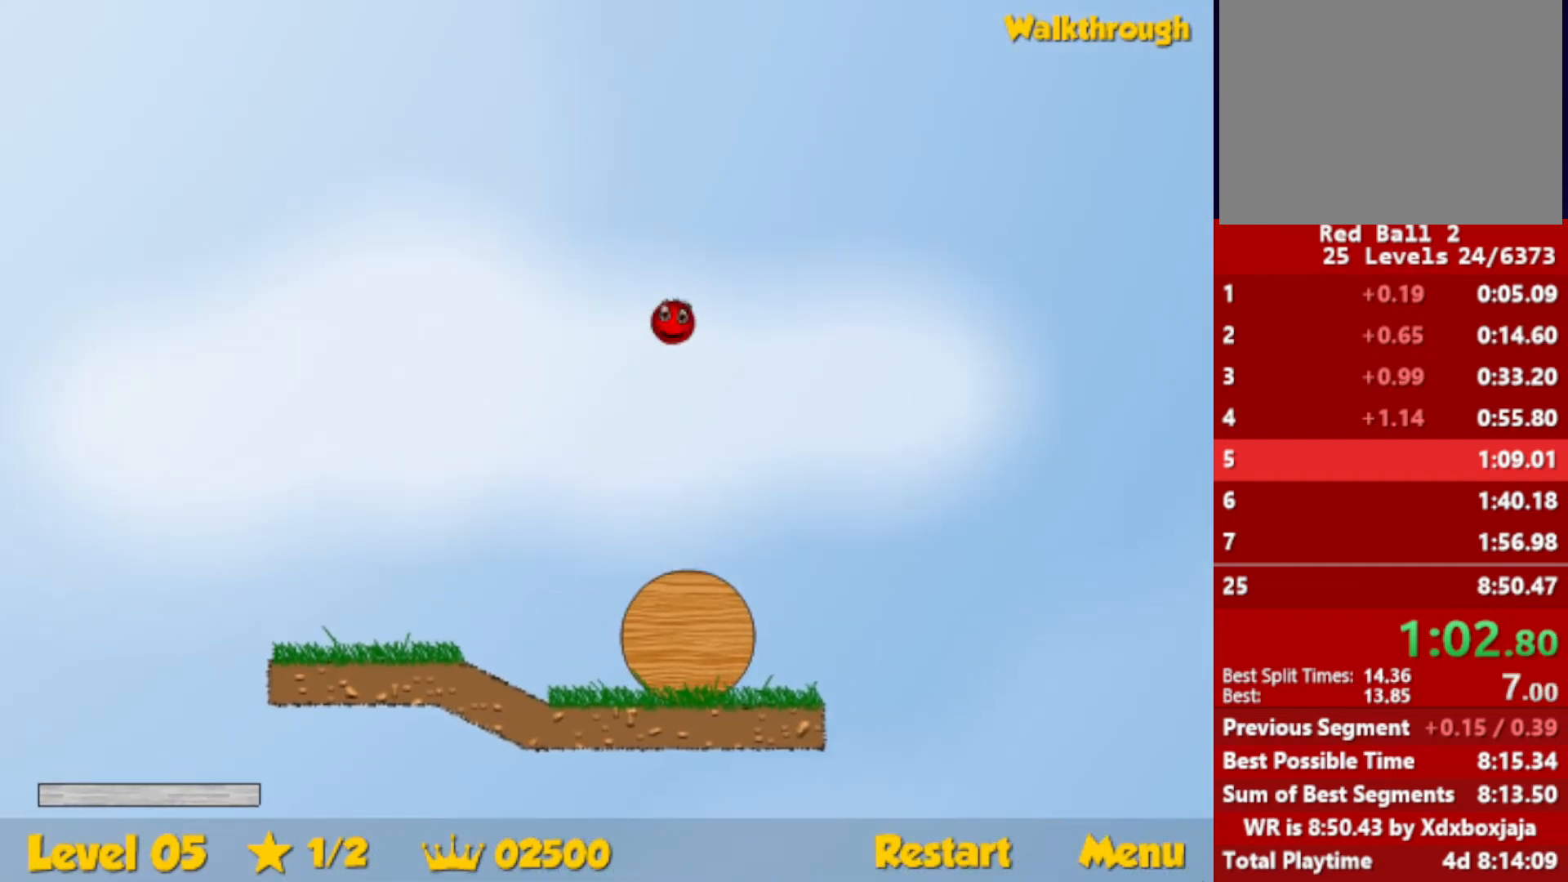
{"keys": ["right", "up"], "events": []}
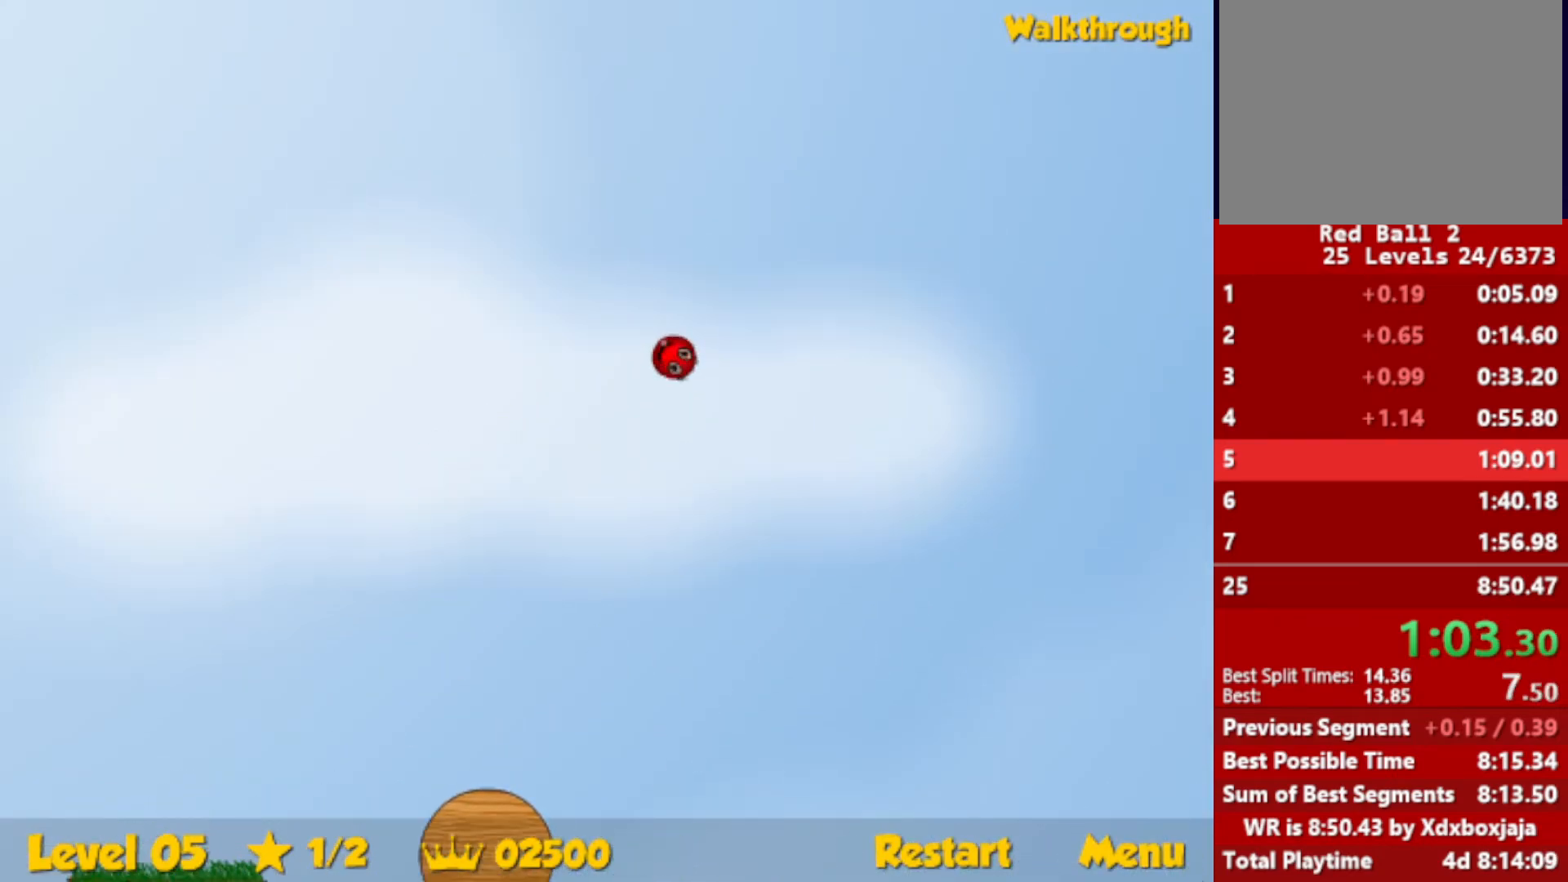
{"keys": ["right", "up"], "events": []}
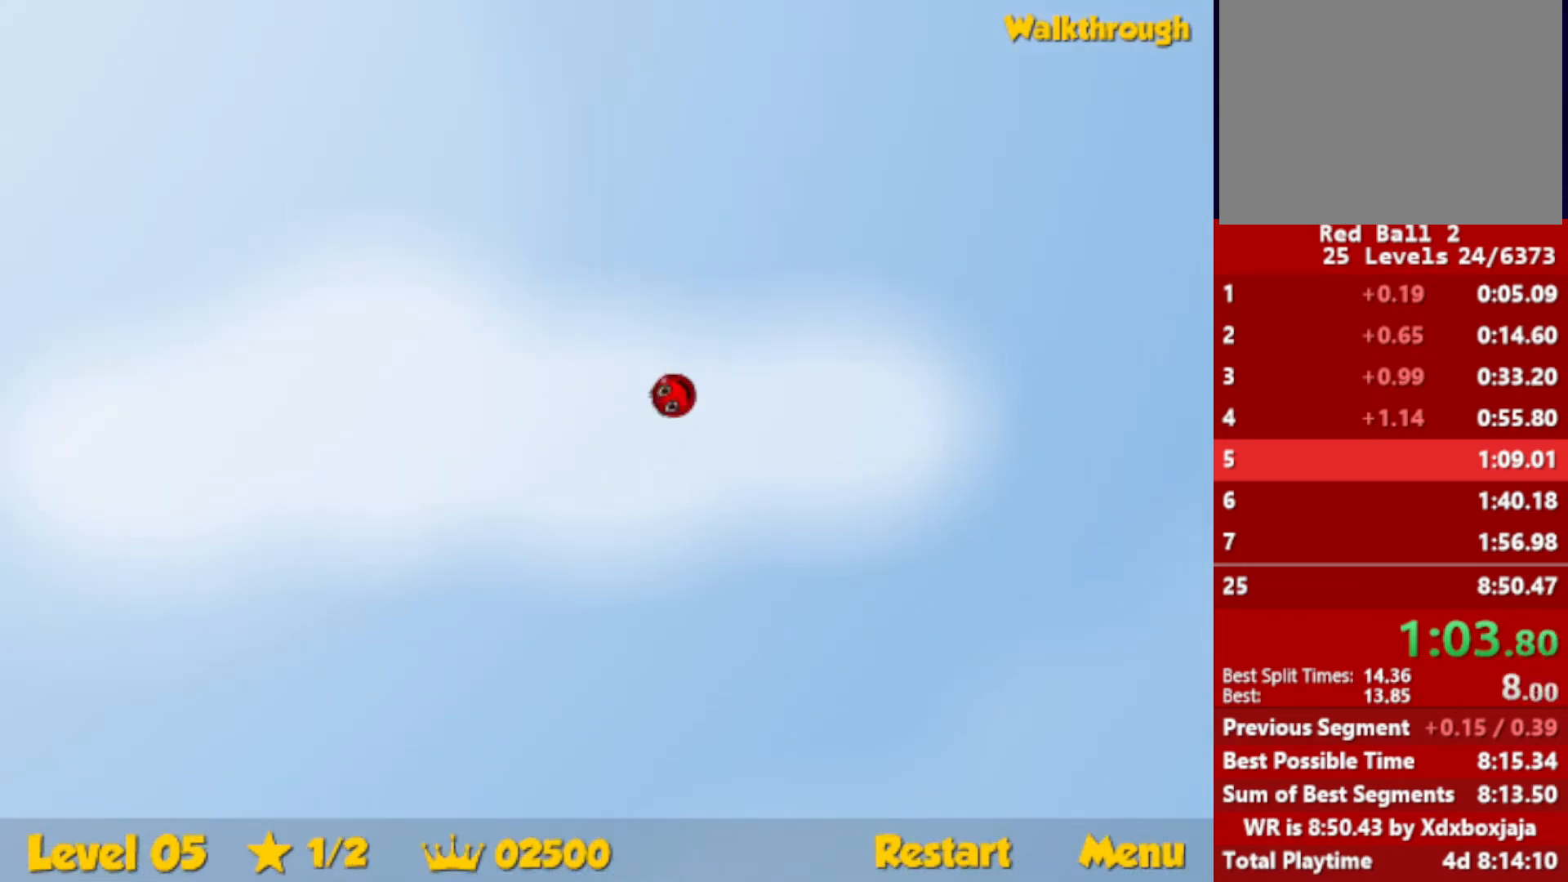
{"keys": ["right", "up"], "events": []}
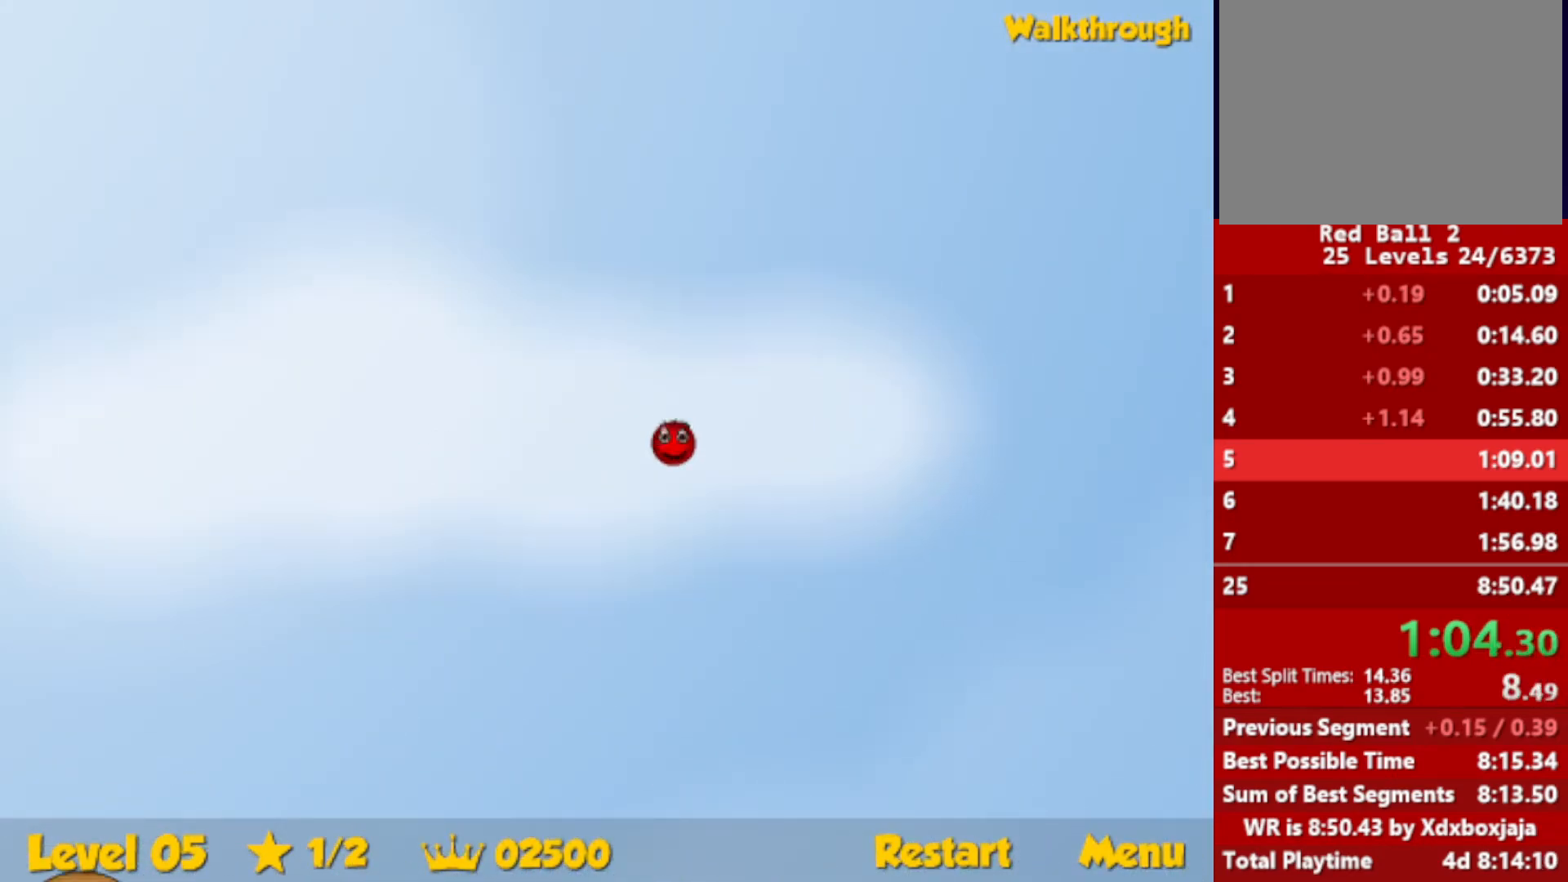
{"keys": ["right", "up"], "events": []}